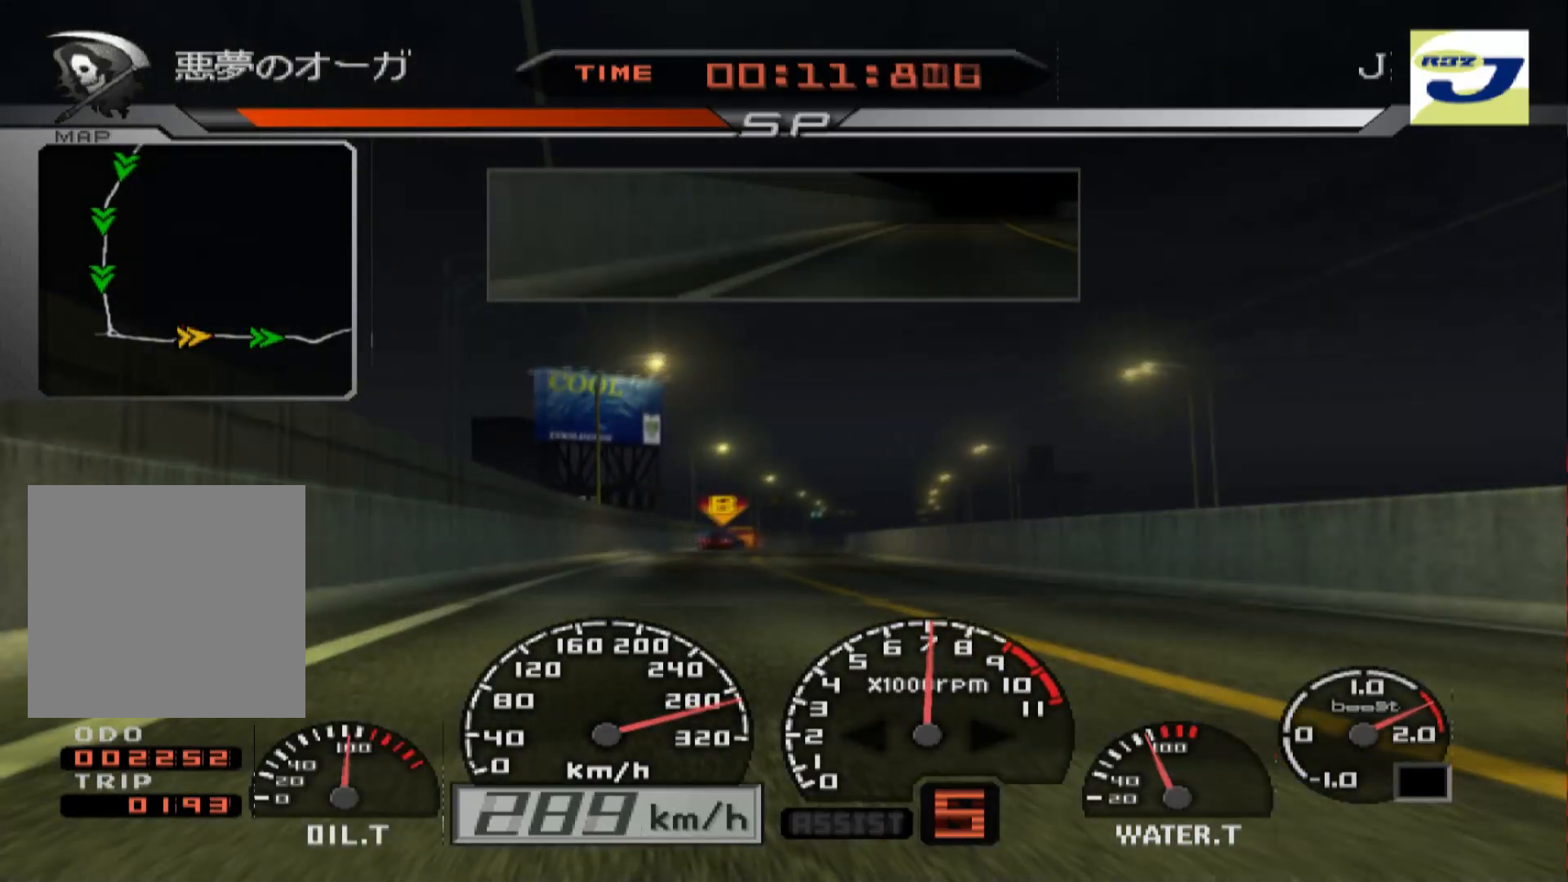
Gameplay with a controller (Xbox layout); each line is a JSON object with the inputs held at the frame after it. "events" lists button and stick changes between this image and that frame as [ms after this image, input, new state], when the widget could be followed in between. Not read: right_stick.
{"buttons": ["X", "L2"], "left_stick": "right", "events": [[150, "L2", "down"], [167, "R2", "up"], [283, "left_stick", "center"], [417, "X", "down"], [417, "left_stick", "right"]]}
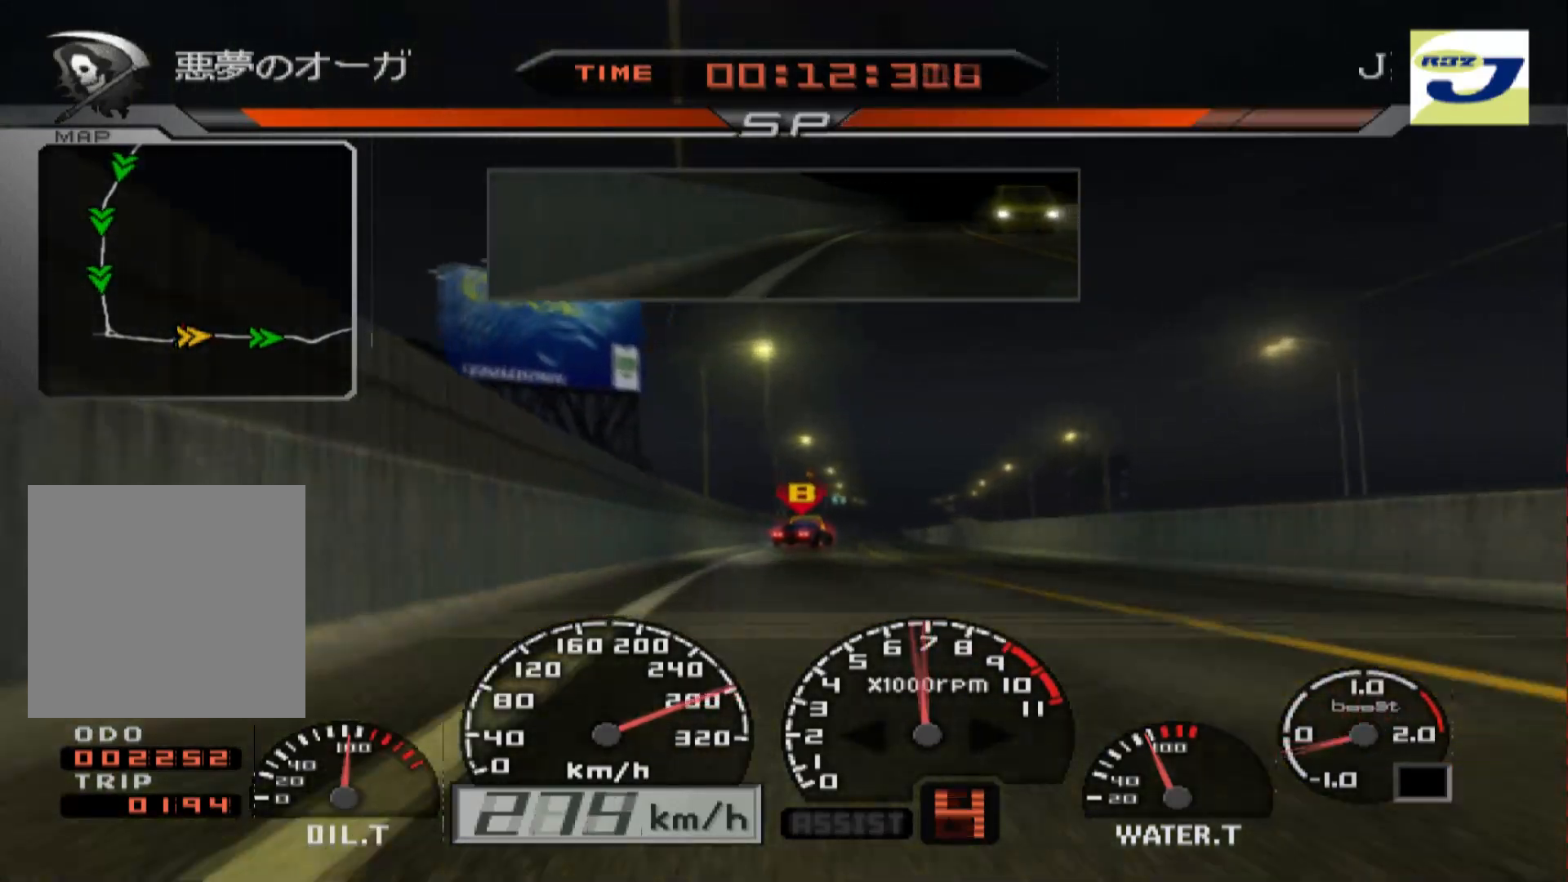
{"buttons": ["L2"], "left_stick": "center", "events": [[33, "X", "up"], [233, "left_stick", "center"]]}
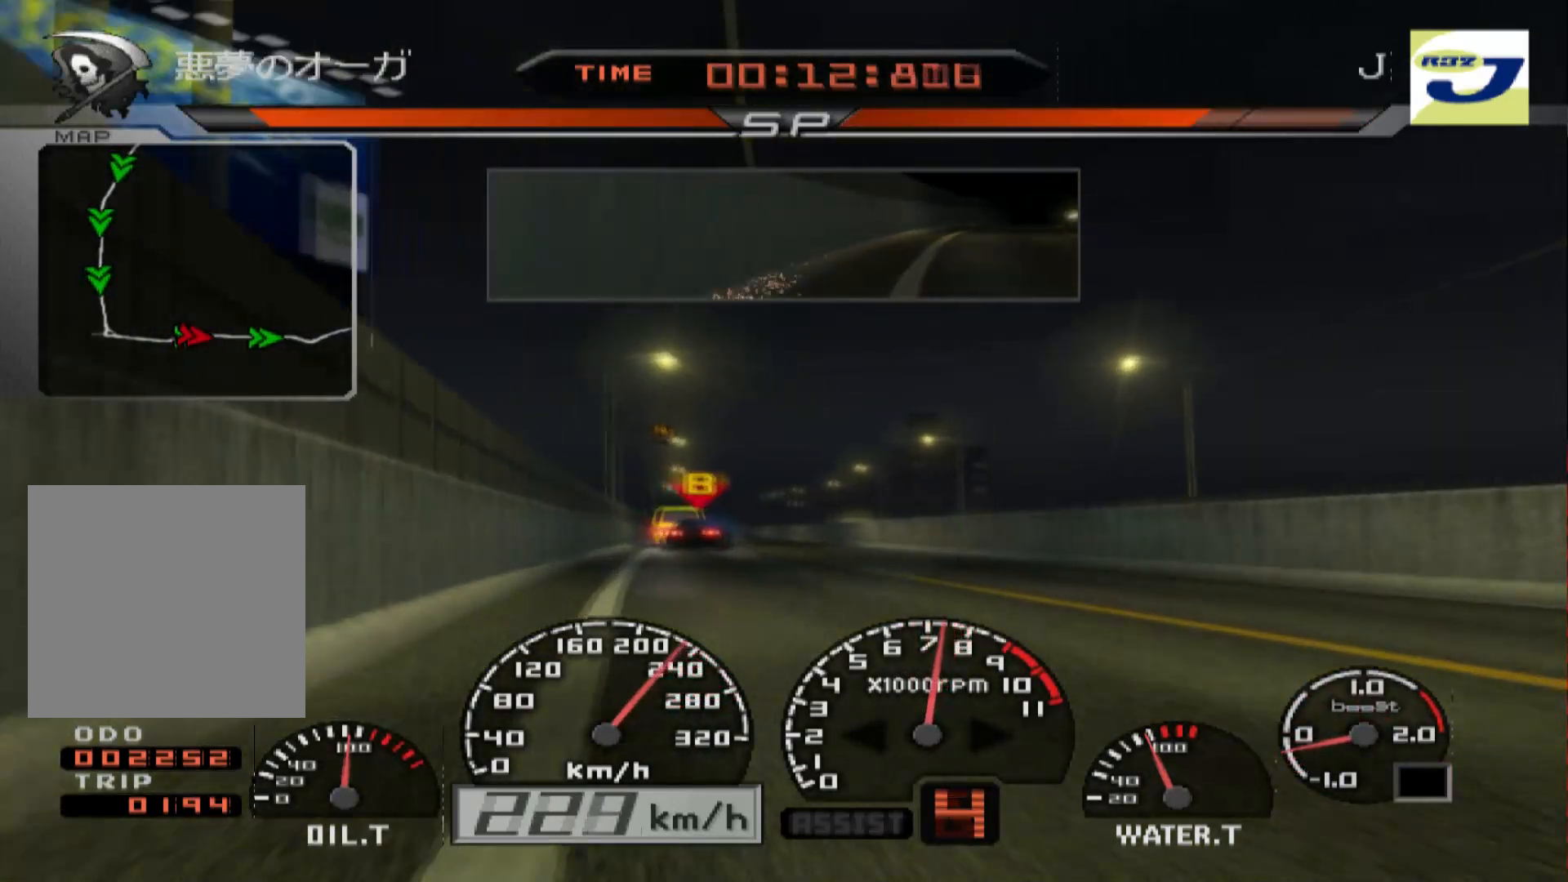
{"buttons": ["R2"], "left_stick": "right", "events": [[50, "left_stick", "right"], [117, "R2", "down"], [133, "L2", "up"], [183, "left_stick", "left"], [333, "left_stick", "center"], [433, "left_stick", "right"]]}
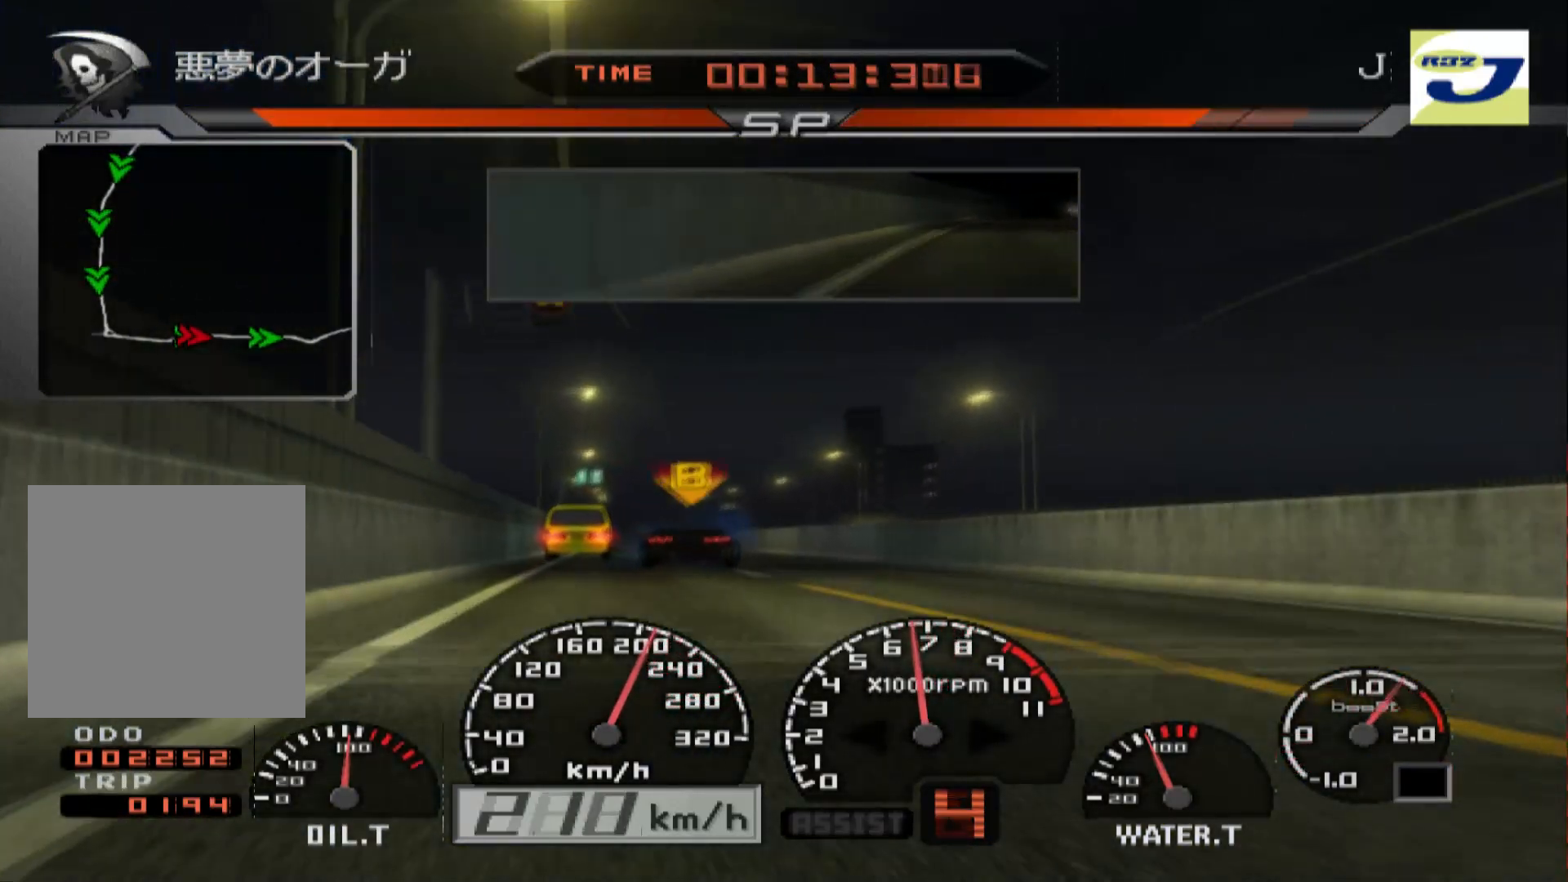
{"buttons": ["R2"], "left_stick": "left", "events": [[67, "left_stick", "center"], [183, "left_stick", "left"]]}
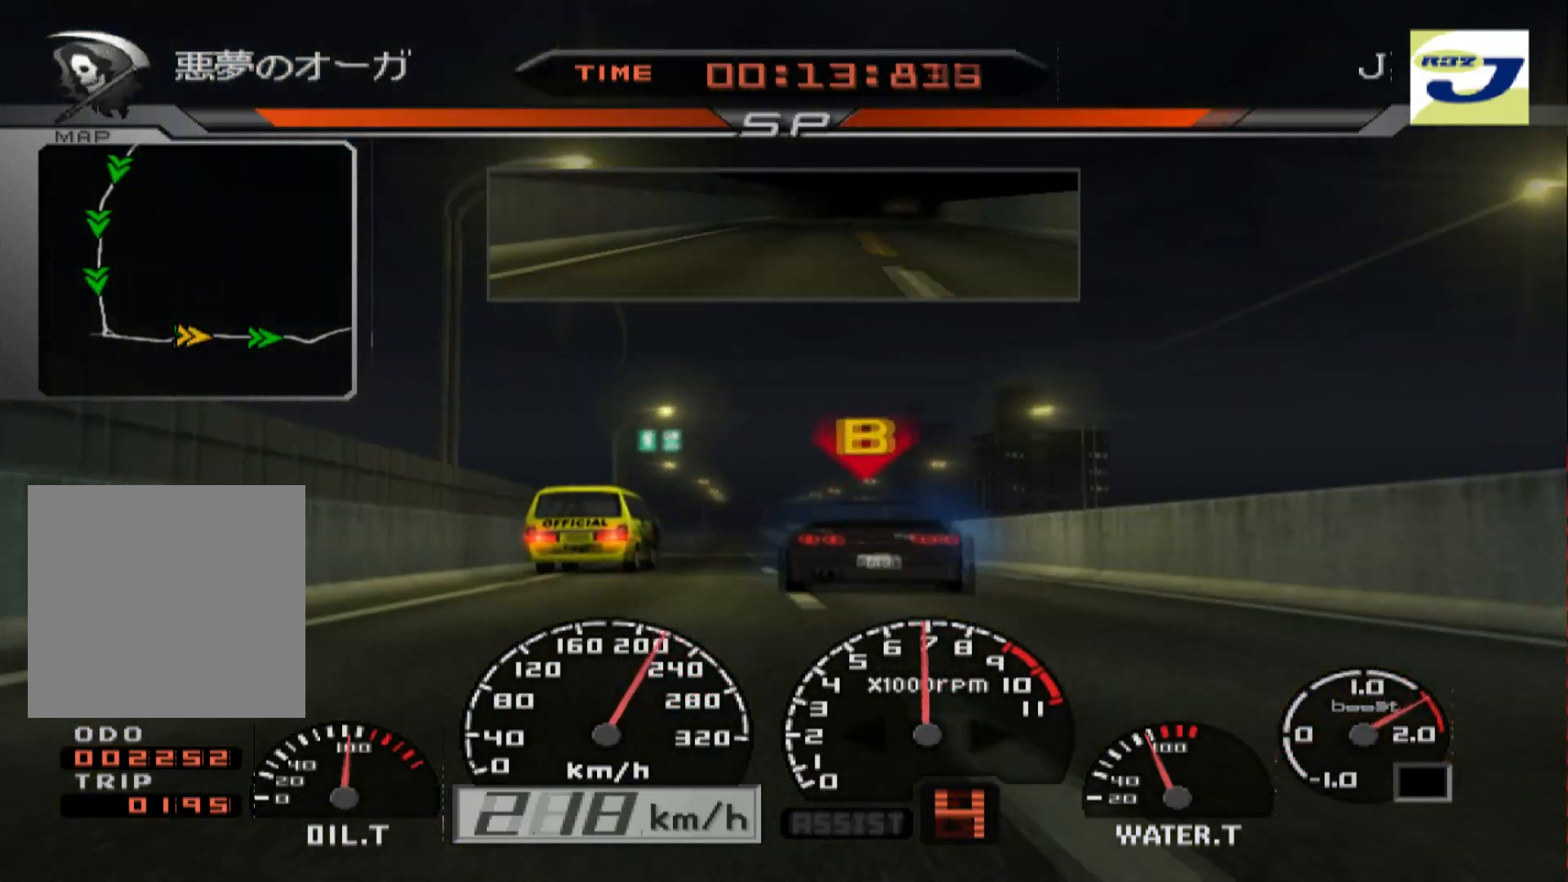
{"buttons": ["R2"], "left_stick": "right", "events": [[183, "left_stick", "center"], [233, "left_stick", "right"]]}
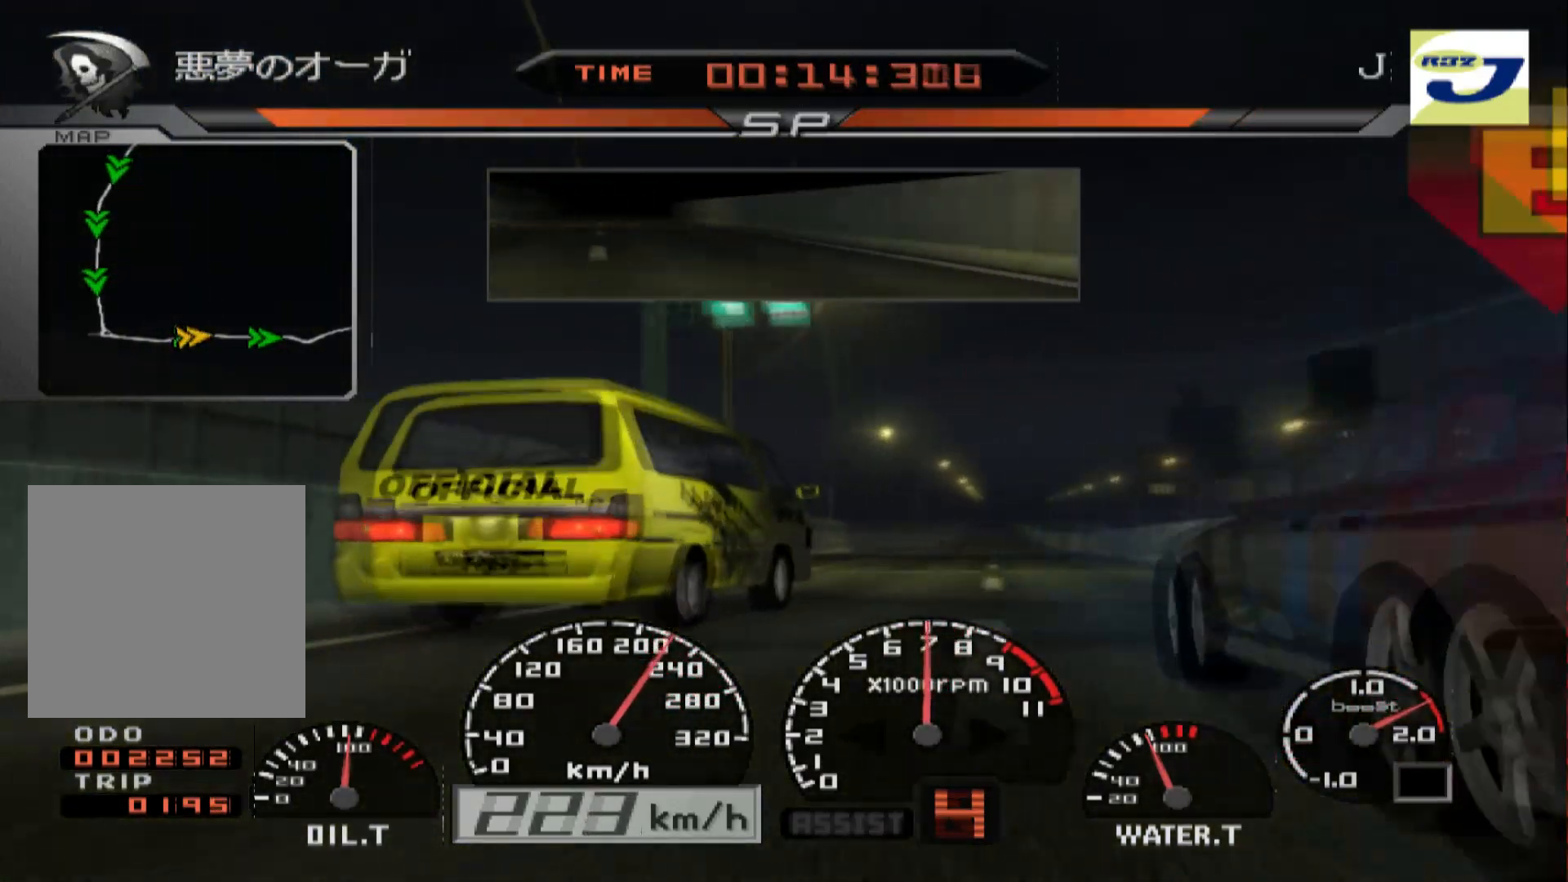
{"buttons": ["R2"], "left_stick": "center", "events": [[33, "left_stick", "center"], [150, "left_stick", "left"], [433, "left_stick", "center"]]}
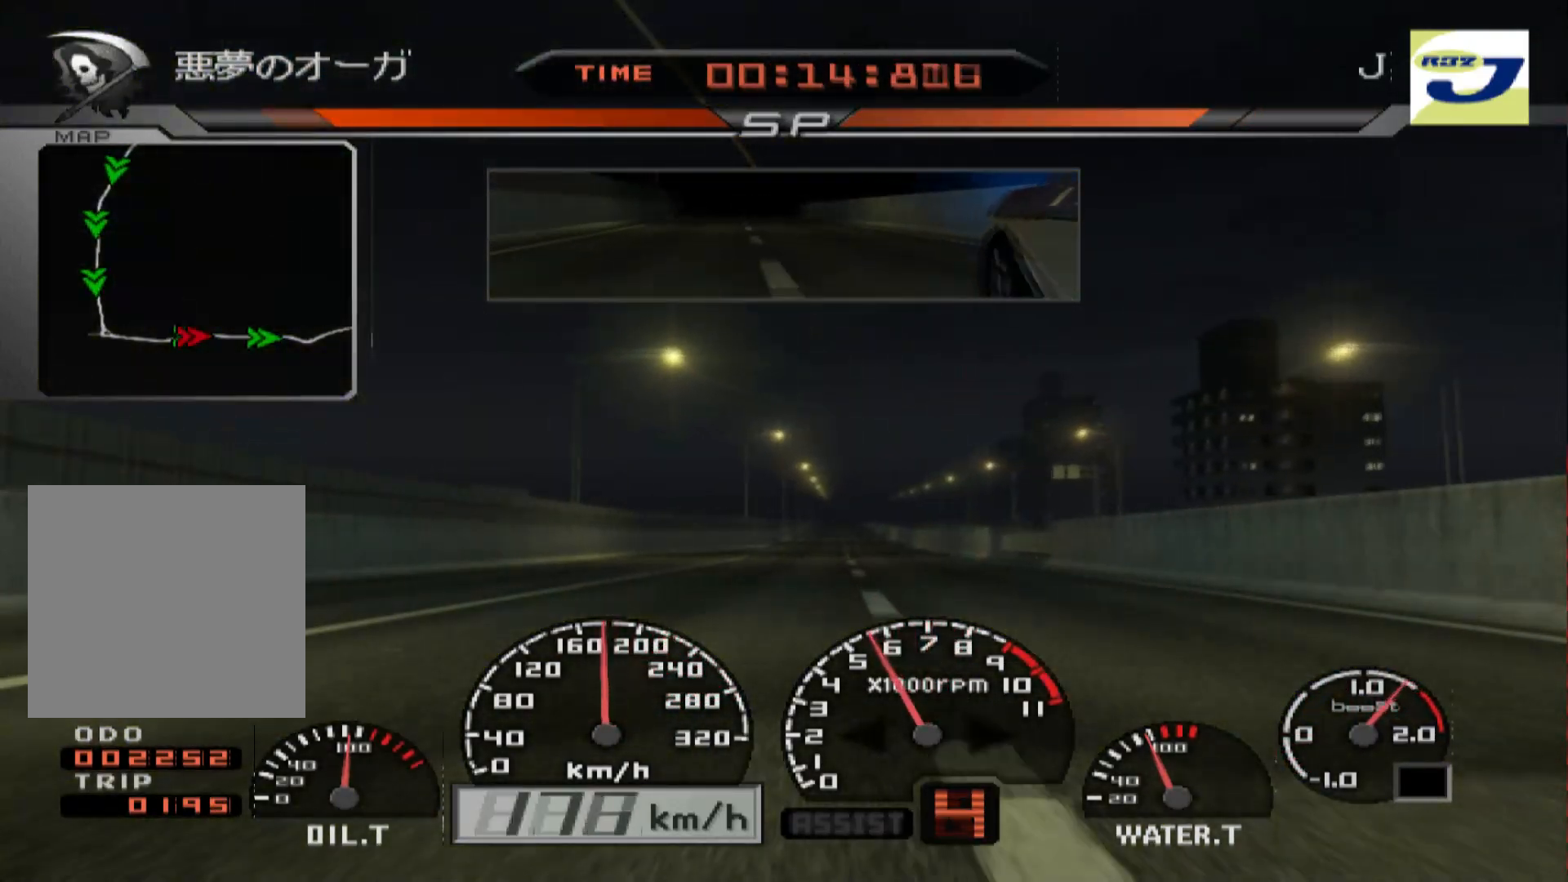
{"buttons": ["R2"], "left_stick": "center", "events": [[217, "left_stick", "right"], [417, "left_stick", "center"]]}
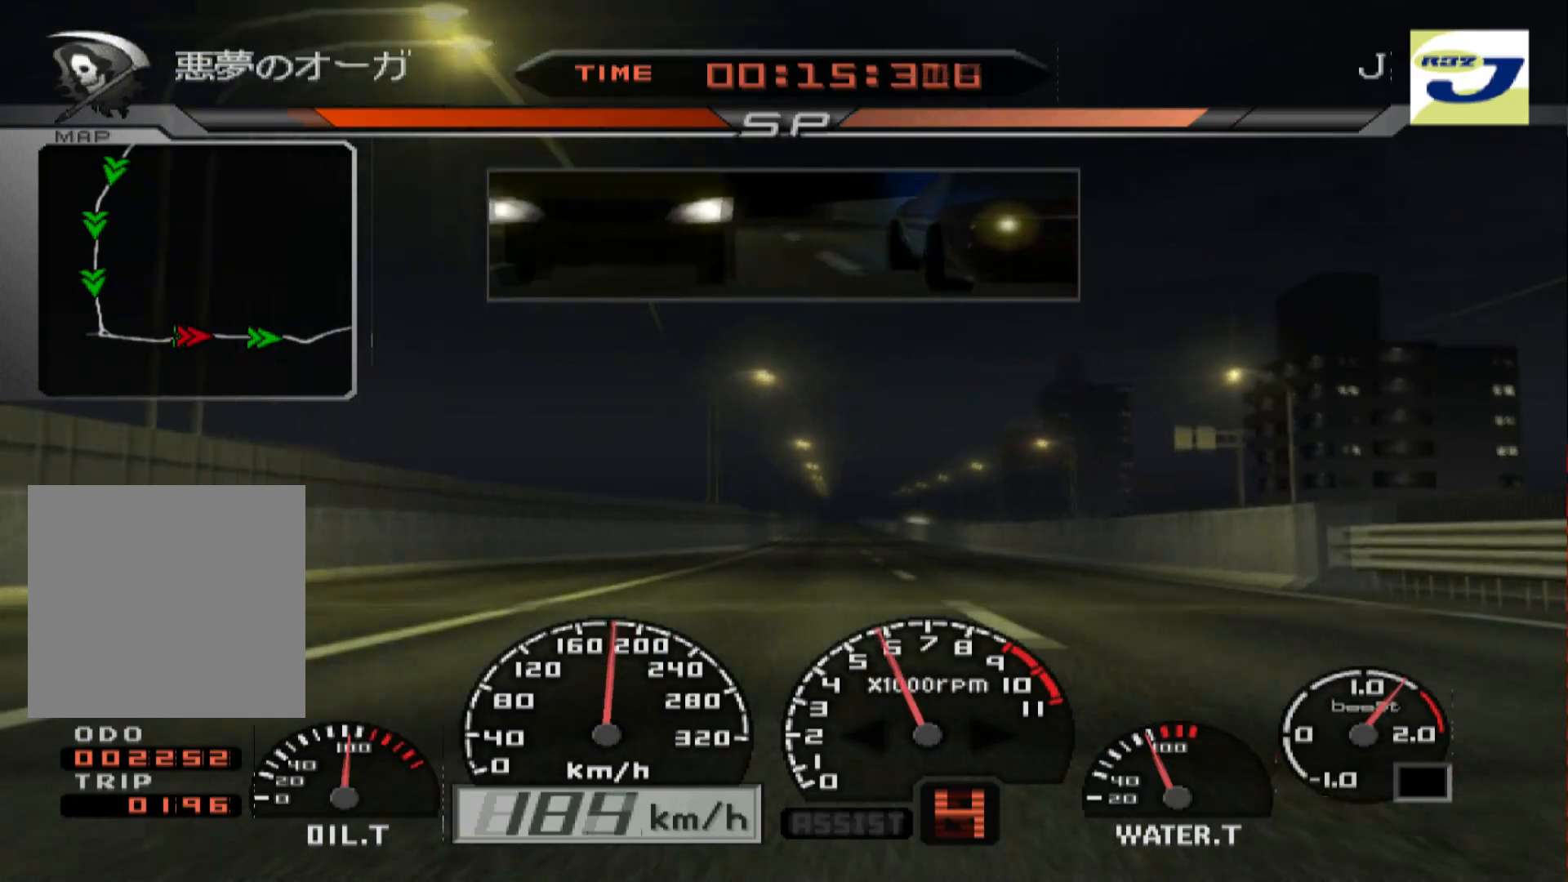
{"buttons": ["R2"], "left_stick": "center", "events": [[67, "left_stick", "left"], [200, "left_stick", "center"], [233, "X", "down"], [317, "X", "up"]]}
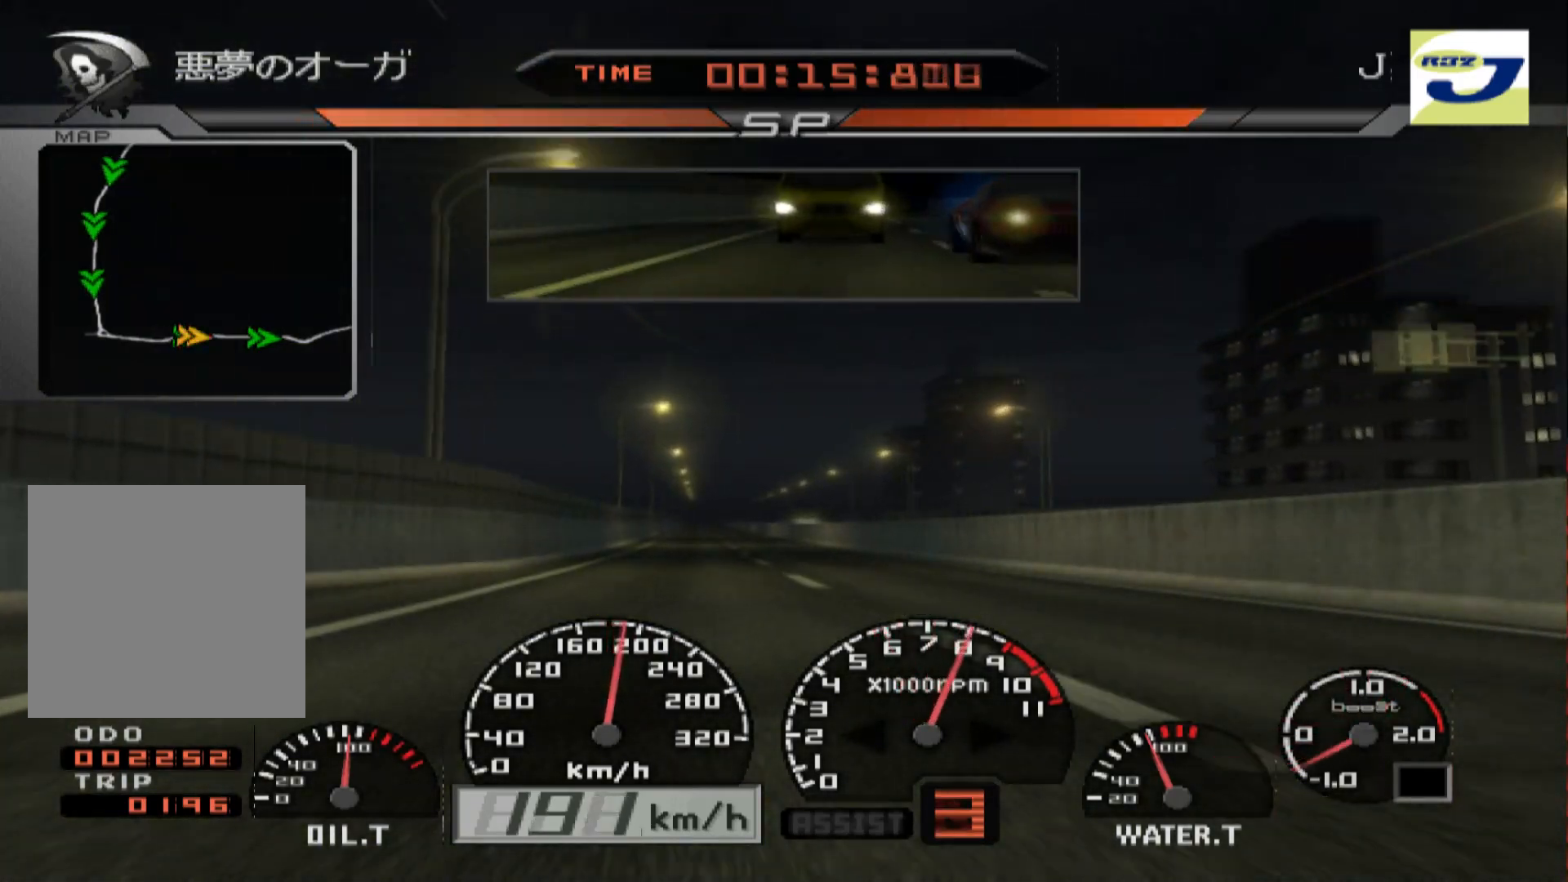
{"buttons": ["R2"], "left_stick": "center", "events": []}
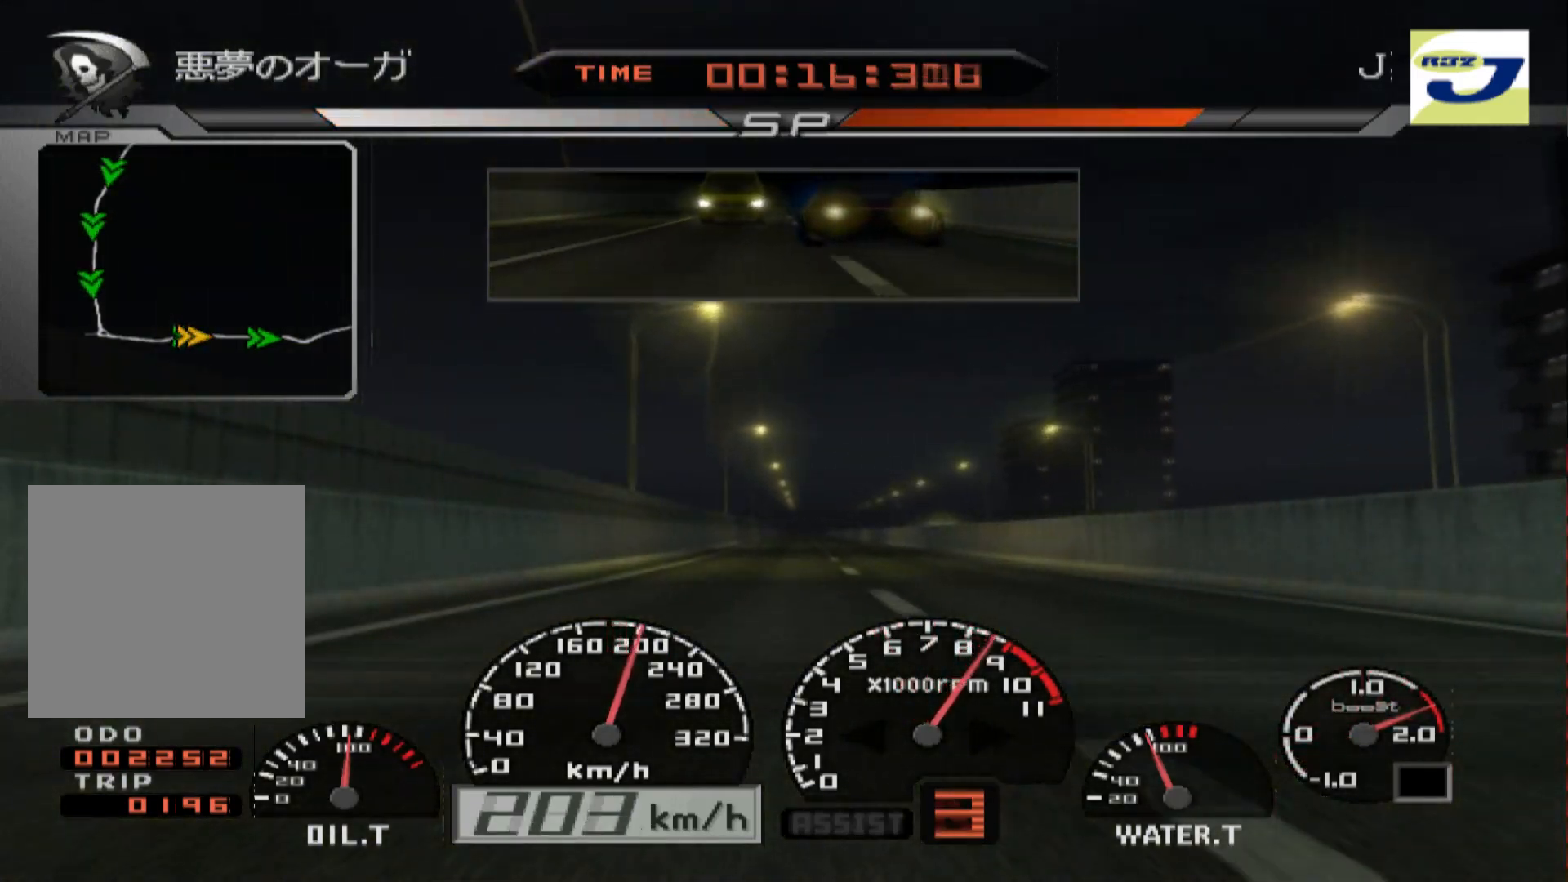
{"buttons": ["R2"], "left_stick": "center", "events": [[133, "A", "down"], [250, "A", "up"]]}
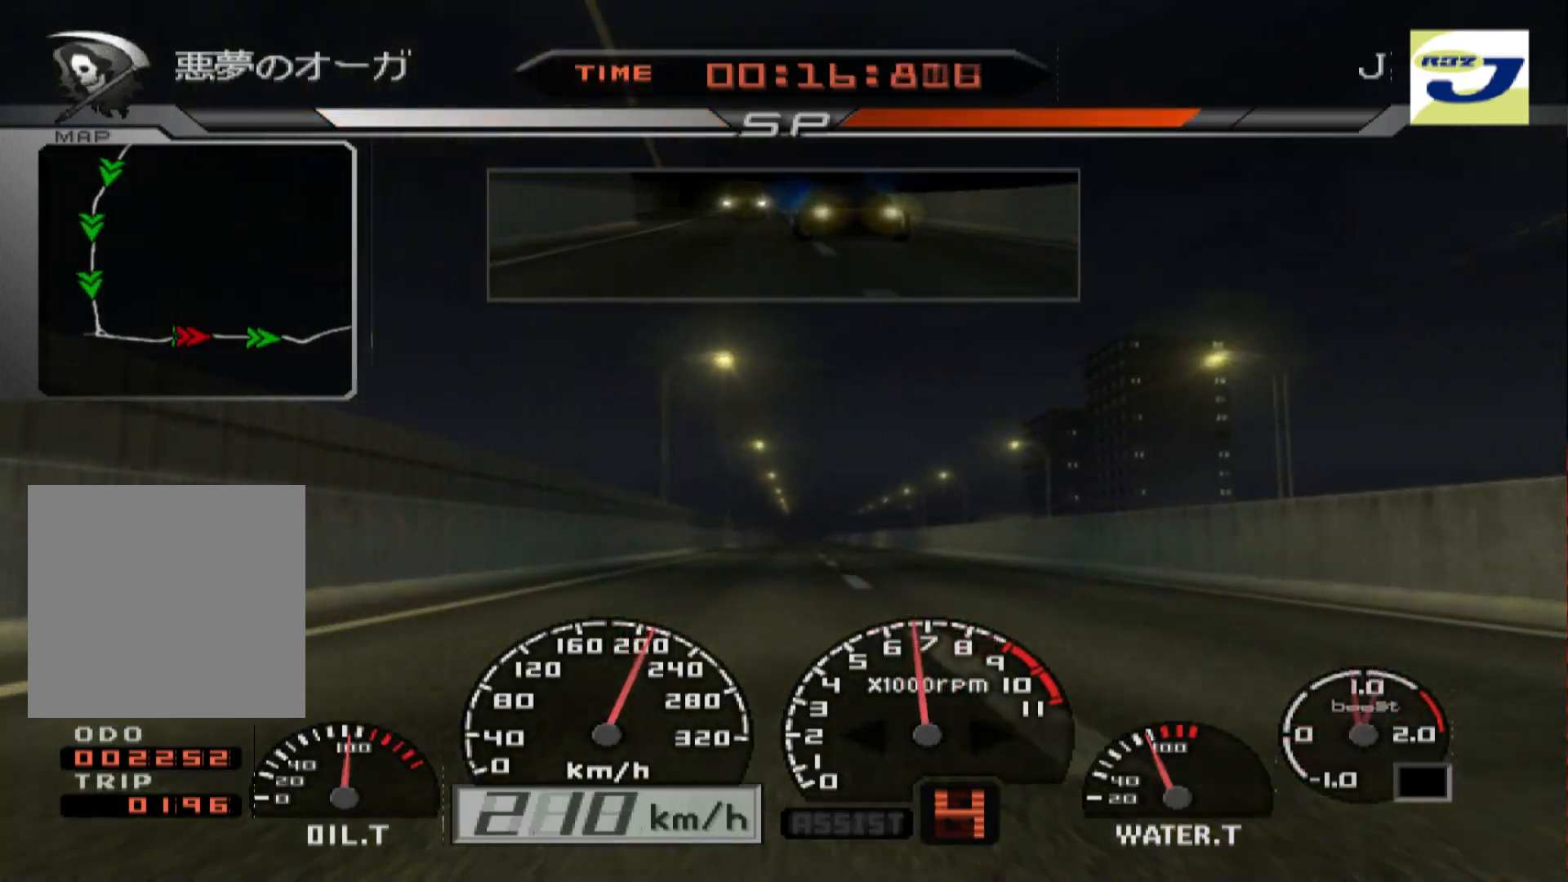
{"buttons": ["R2"], "left_stick": "center", "events": [[267, "L1", "down"], [450, "L1", "up"]]}
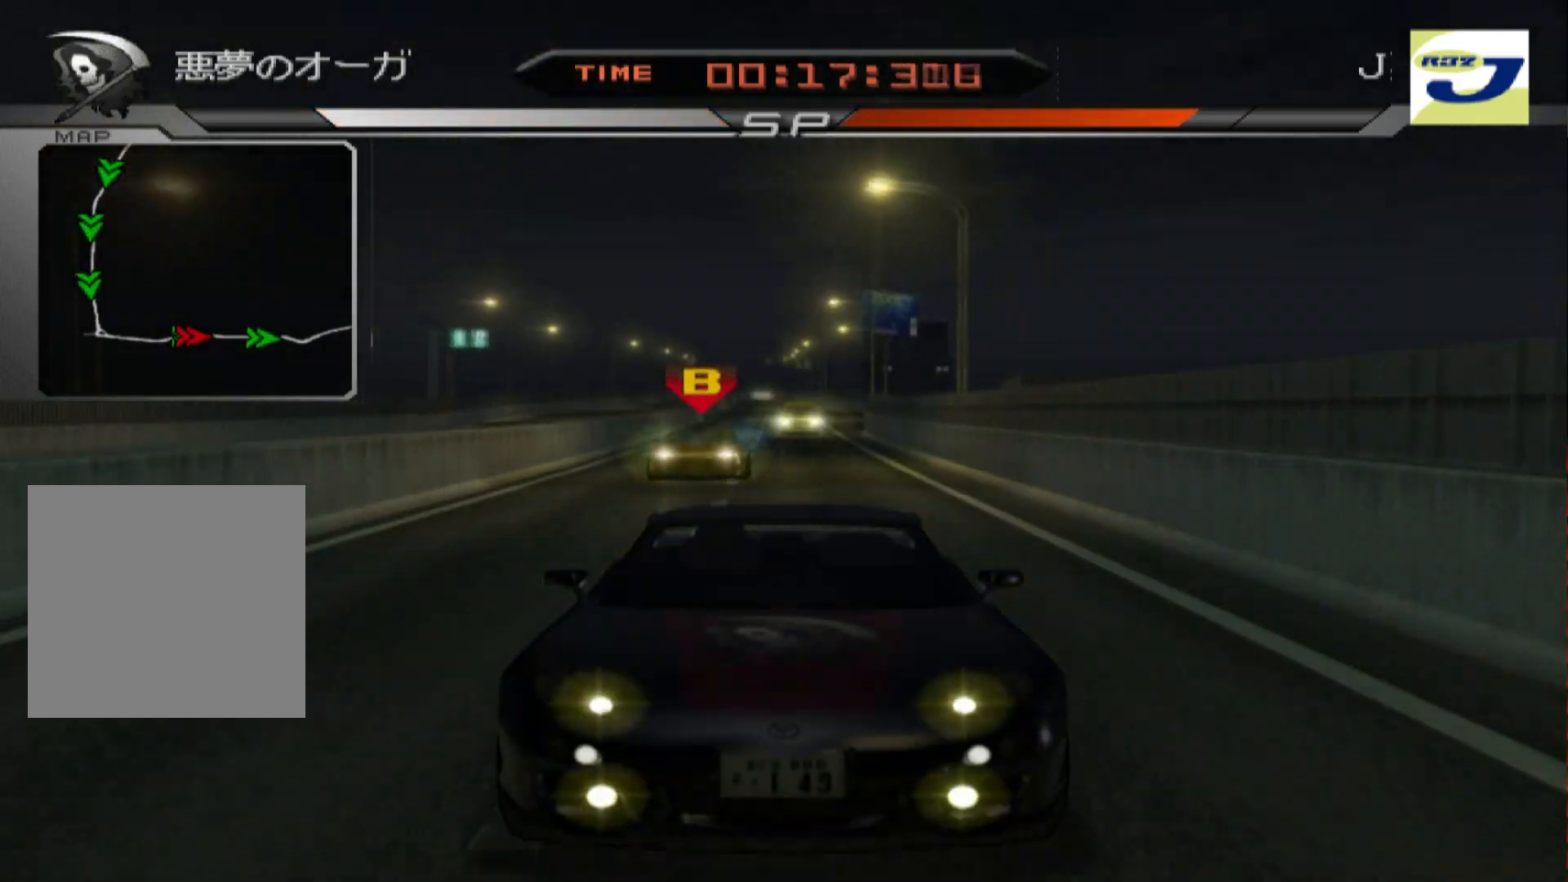
{"buttons": ["R2"], "left_stick": "center", "events": []}
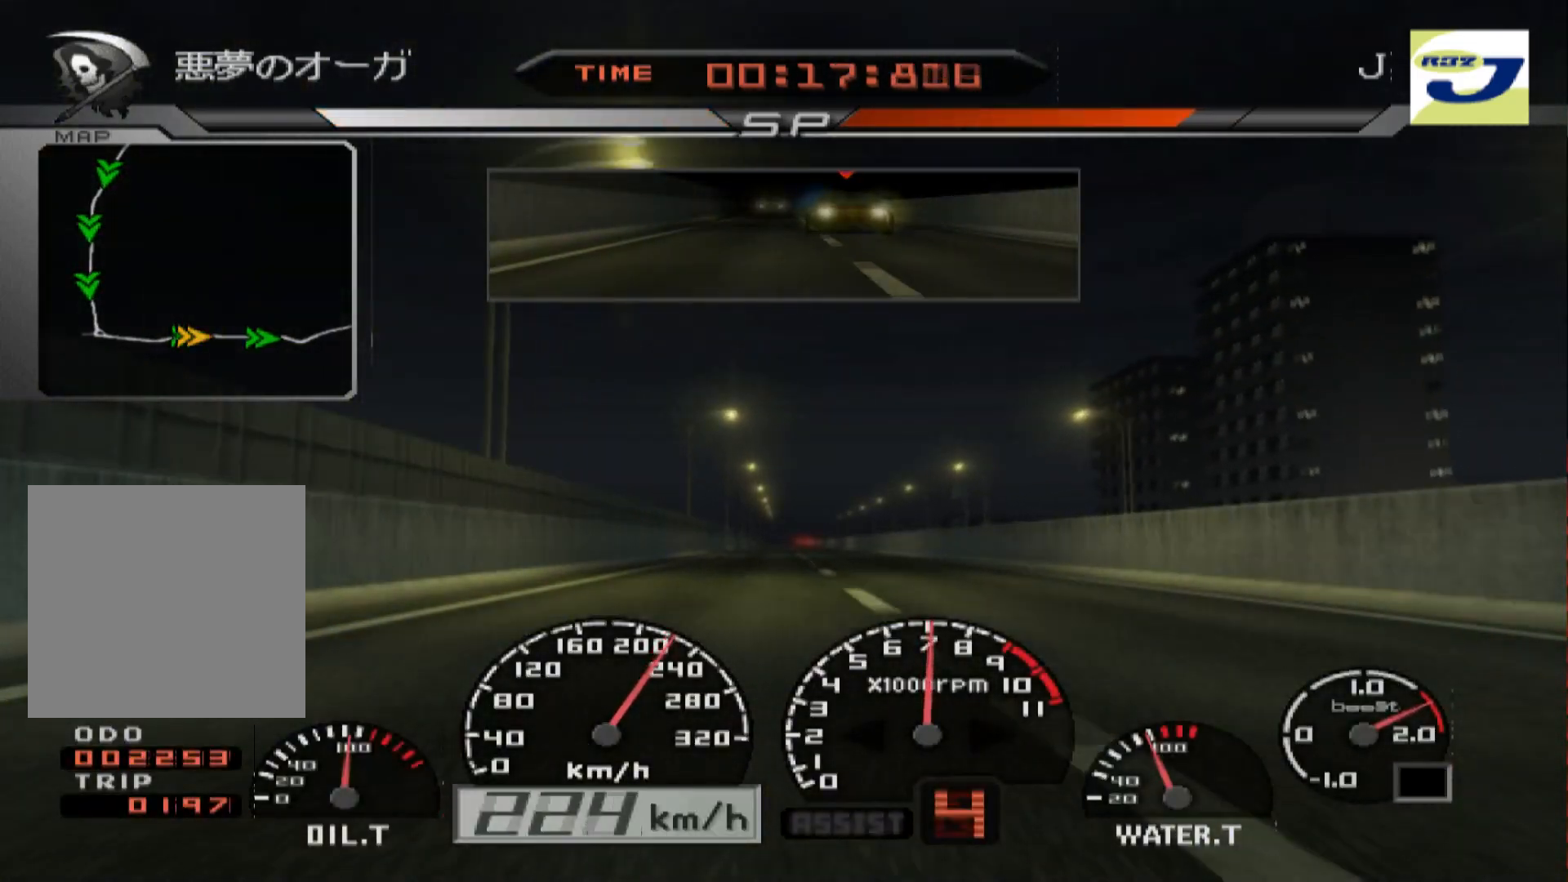
{"buttons": ["R2"], "left_stick": "center", "events": []}
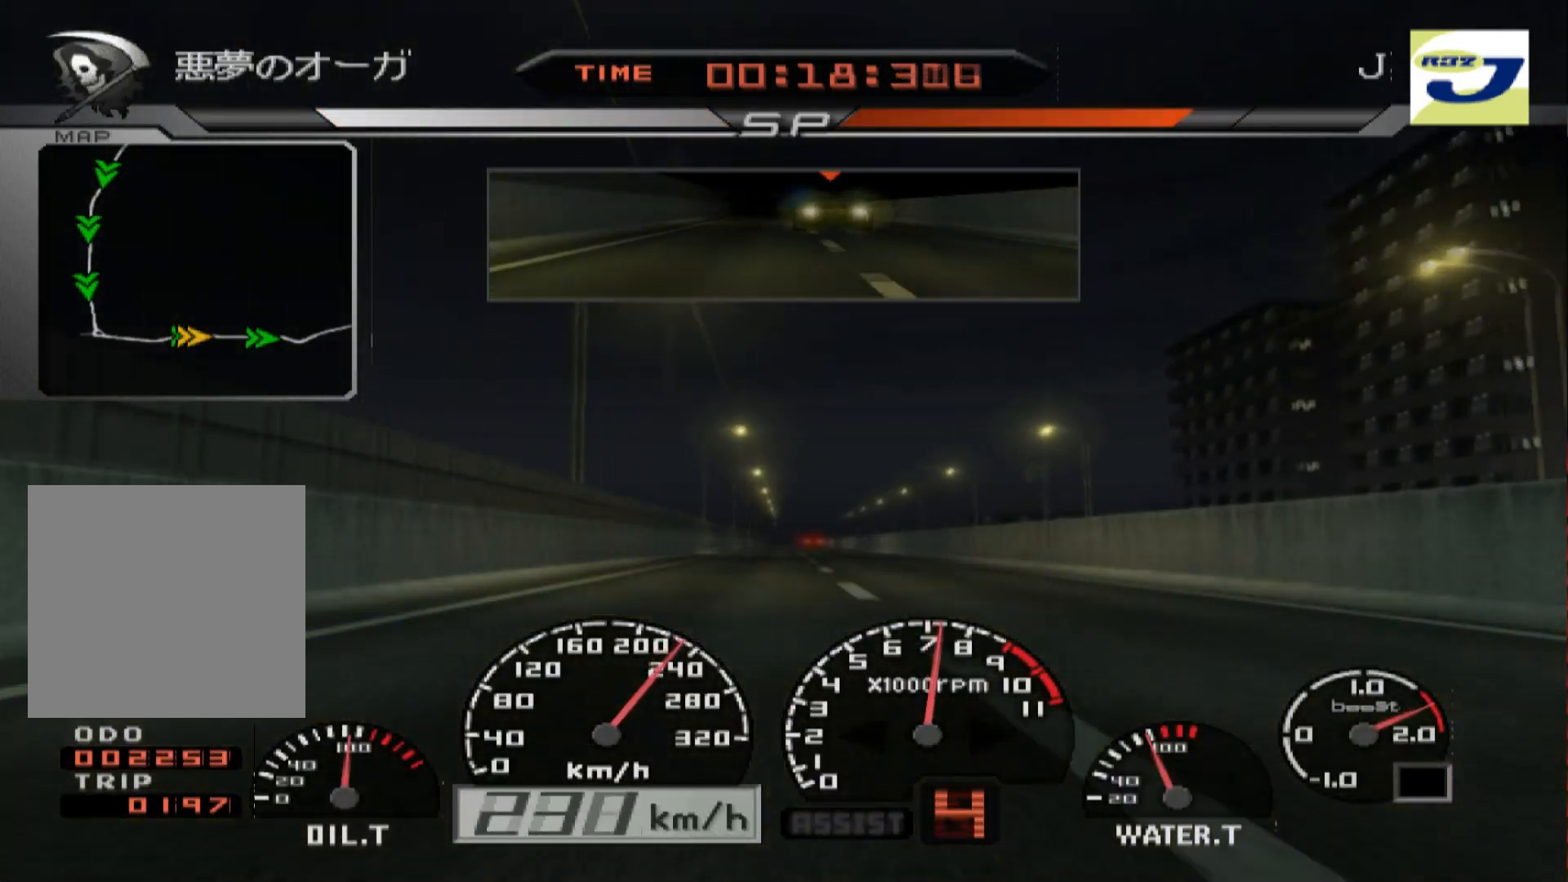
{"buttons": ["R2"], "left_stick": "center", "events": []}
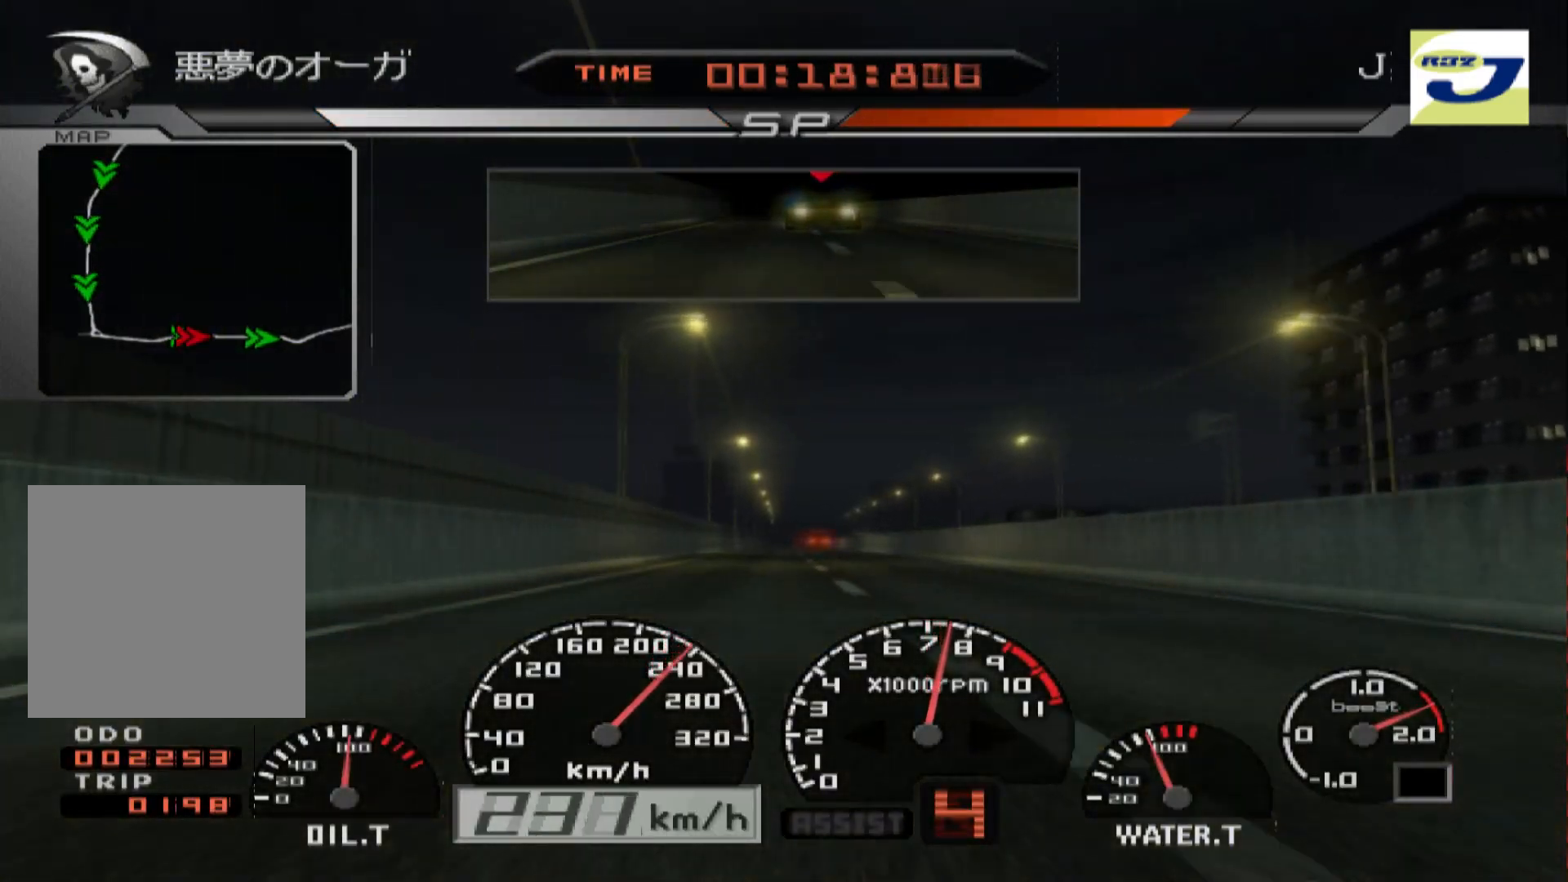
{"buttons": ["R2"], "left_stick": "center", "events": []}
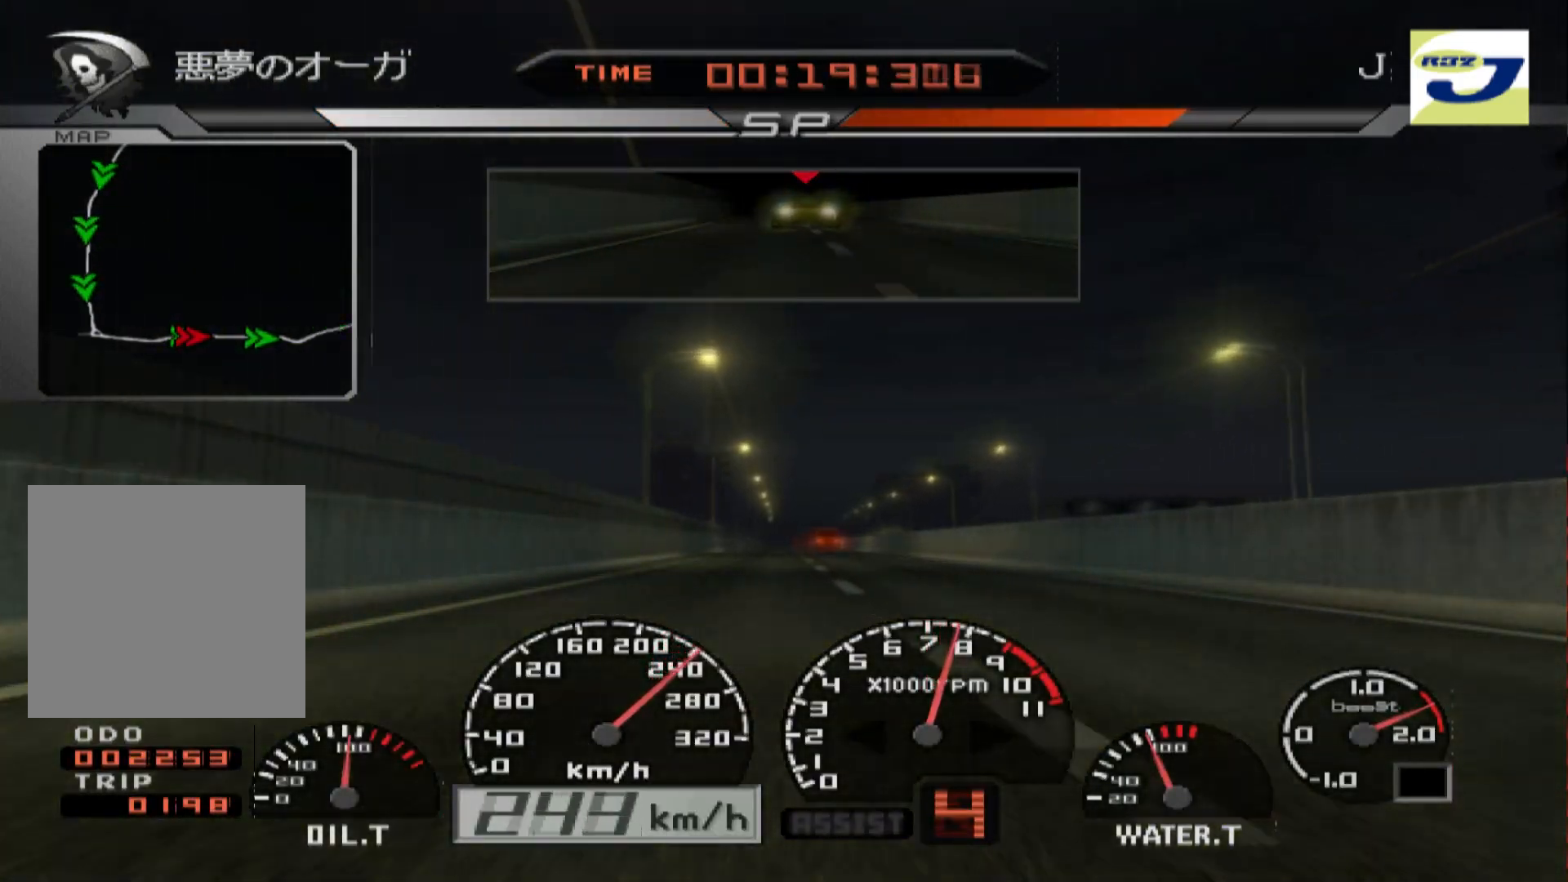
{"buttons": ["R2"], "left_stick": "center", "events": []}
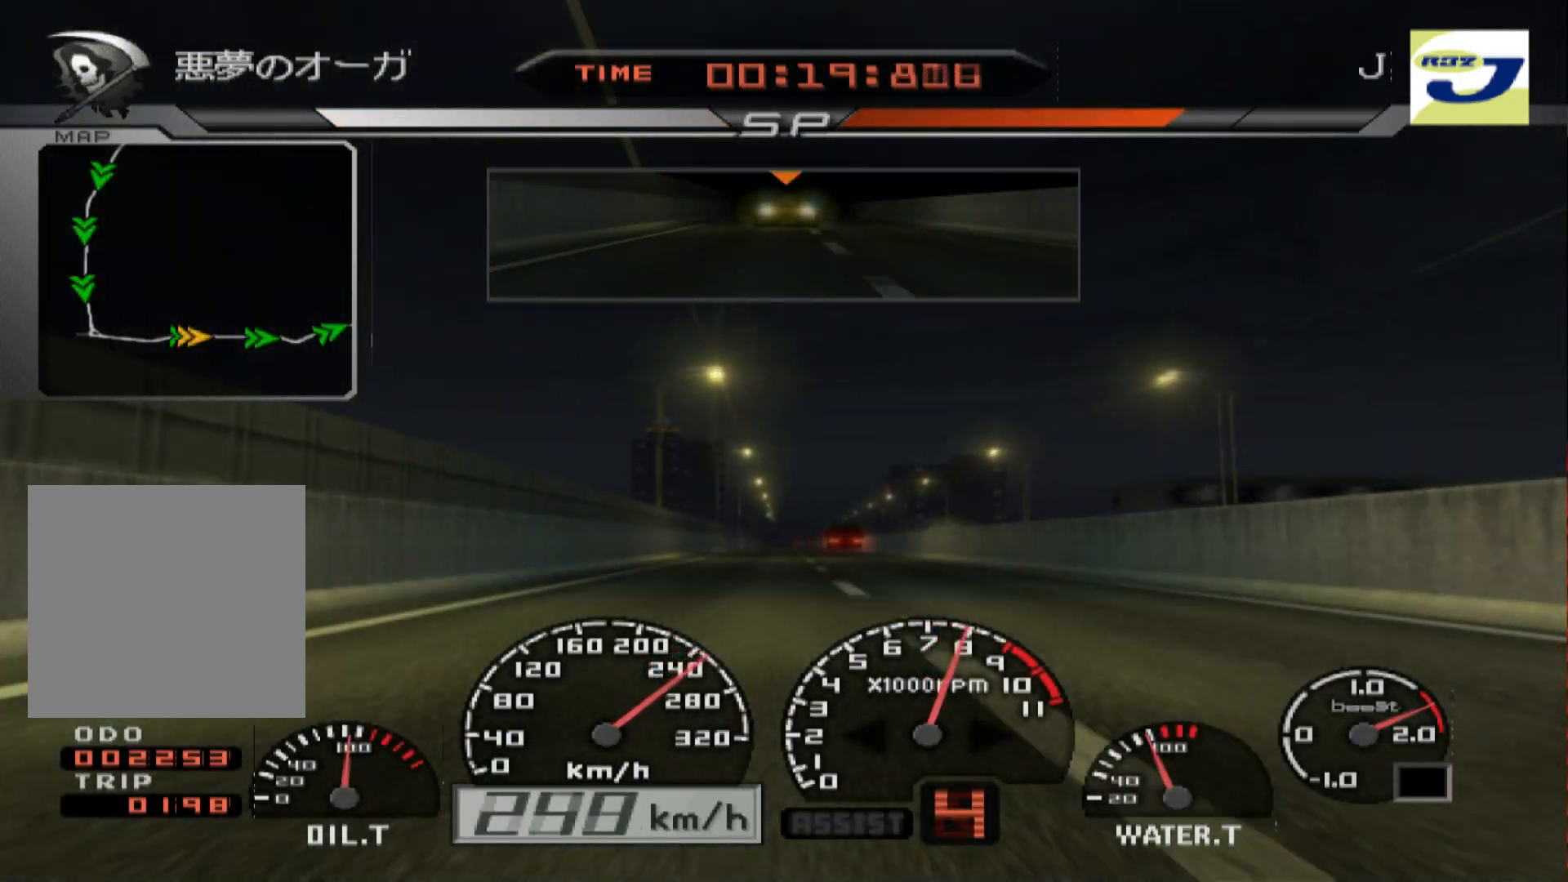
{"buttons": ["R2"], "left_stick": "center", "events": []}
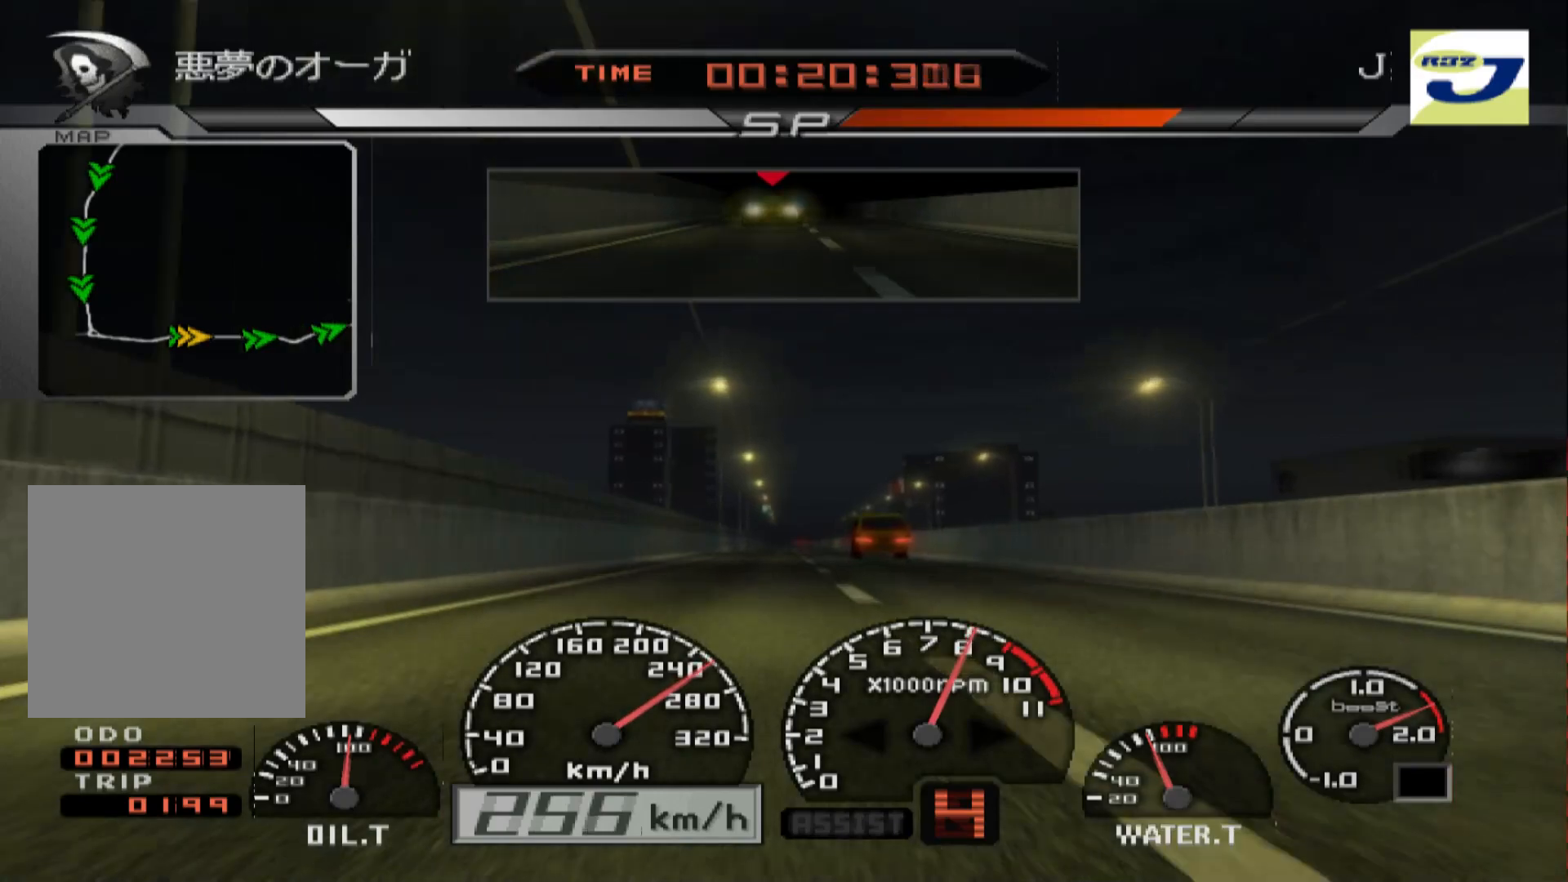
{"buttons": ["R2"], "left_stick": "center", "events": []}
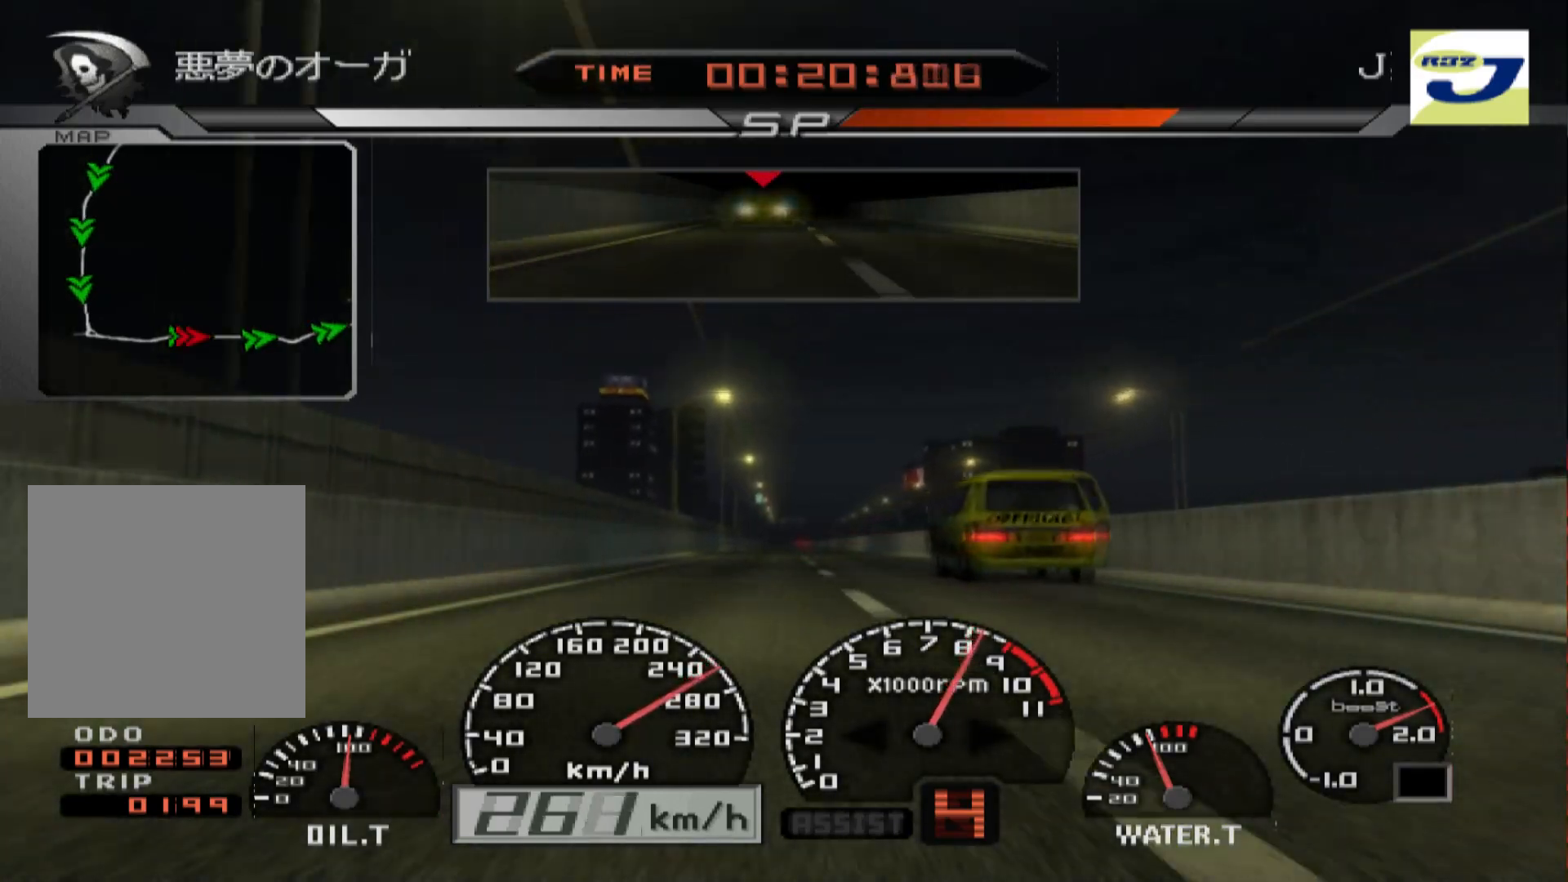
{"buttons": ["R2"], "left_stick": "center", "events": []}
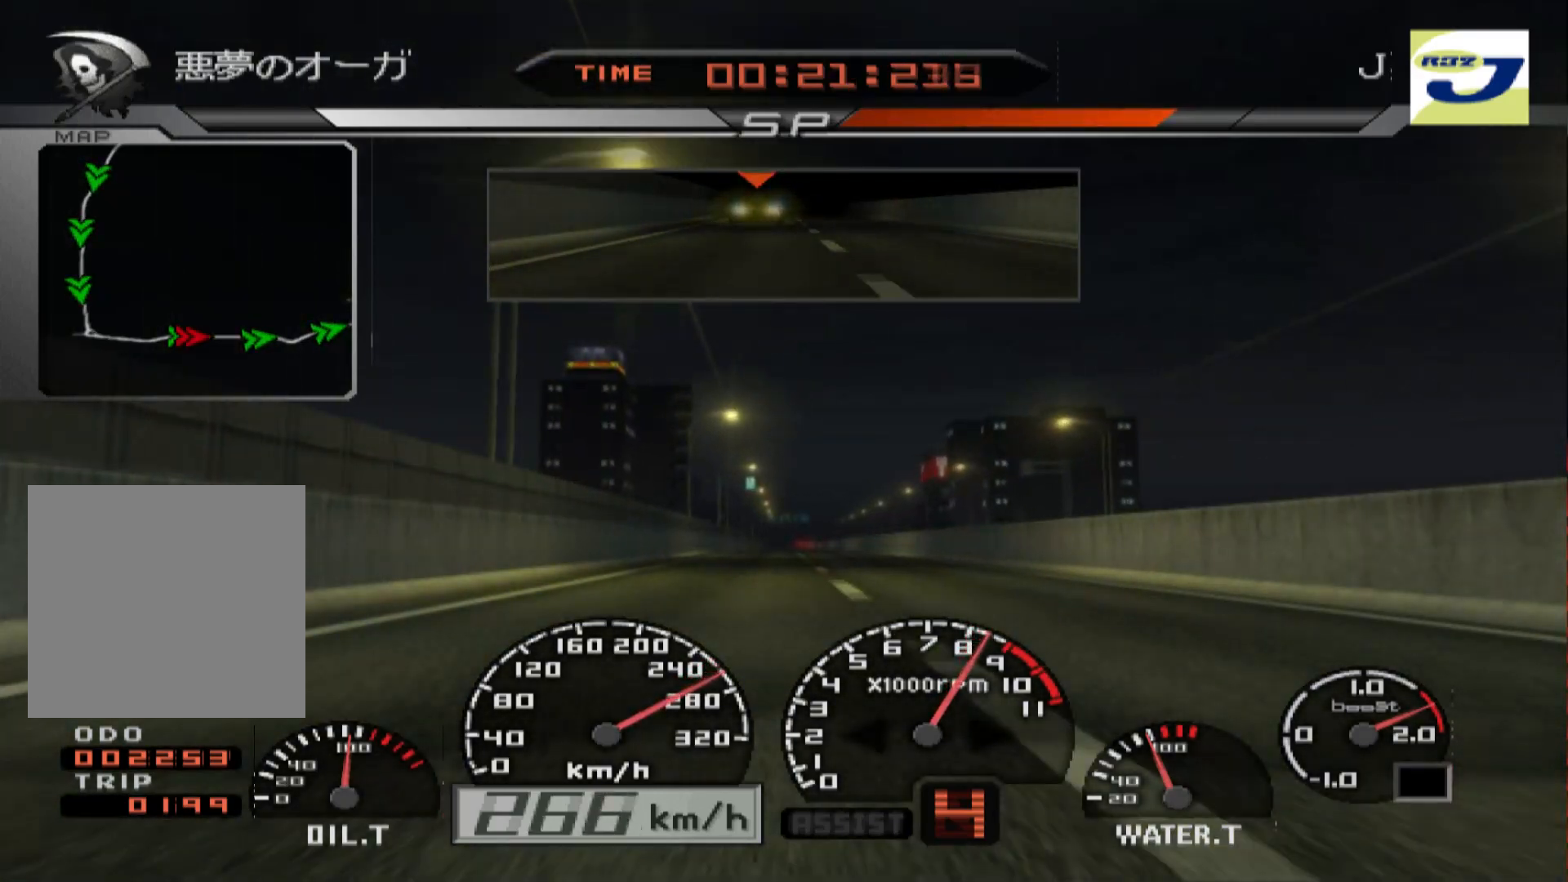
{"buttons": ["R2"], "left_stick": "center", "events": []}
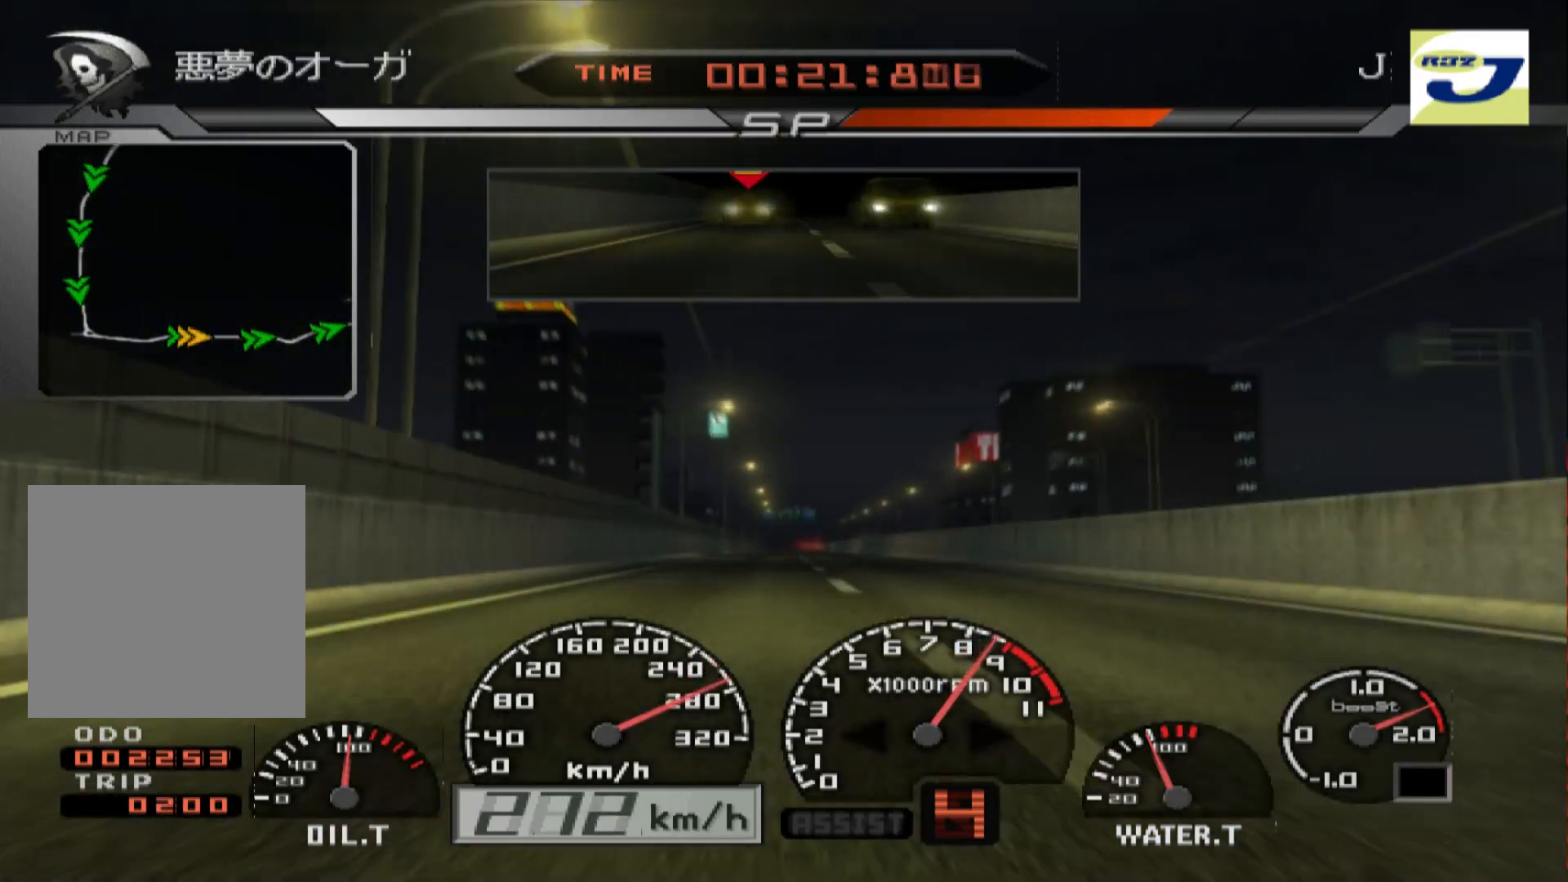
{"buttons": ["R2"], "left_stick": "center", "events": []}
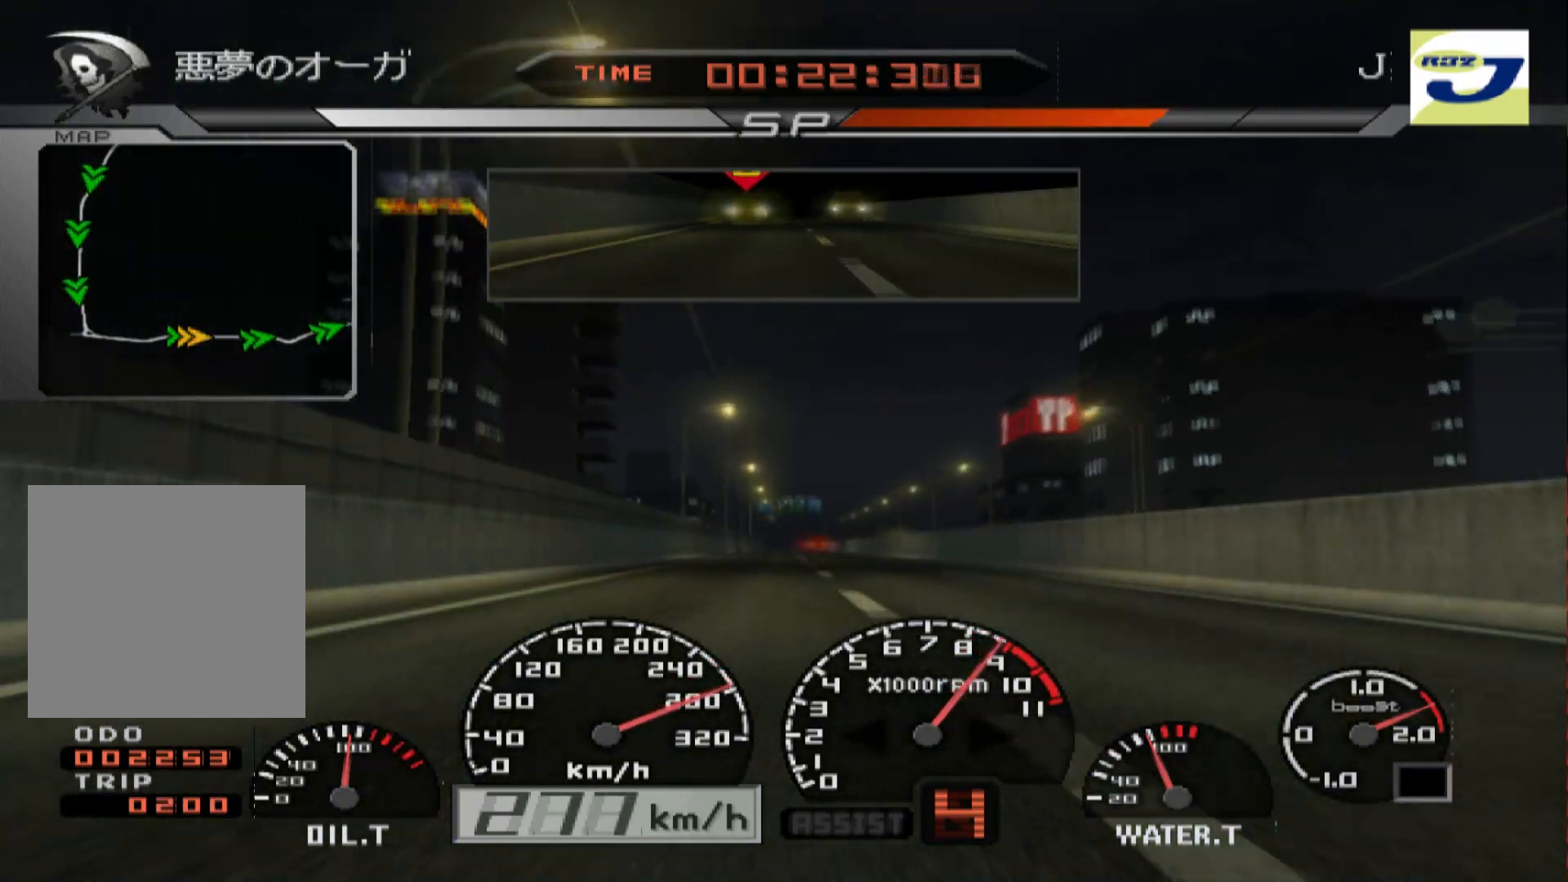
{"buttons": ["A", "R2"], "left_stick": "center", "events": [[433, "A", "down"]]}
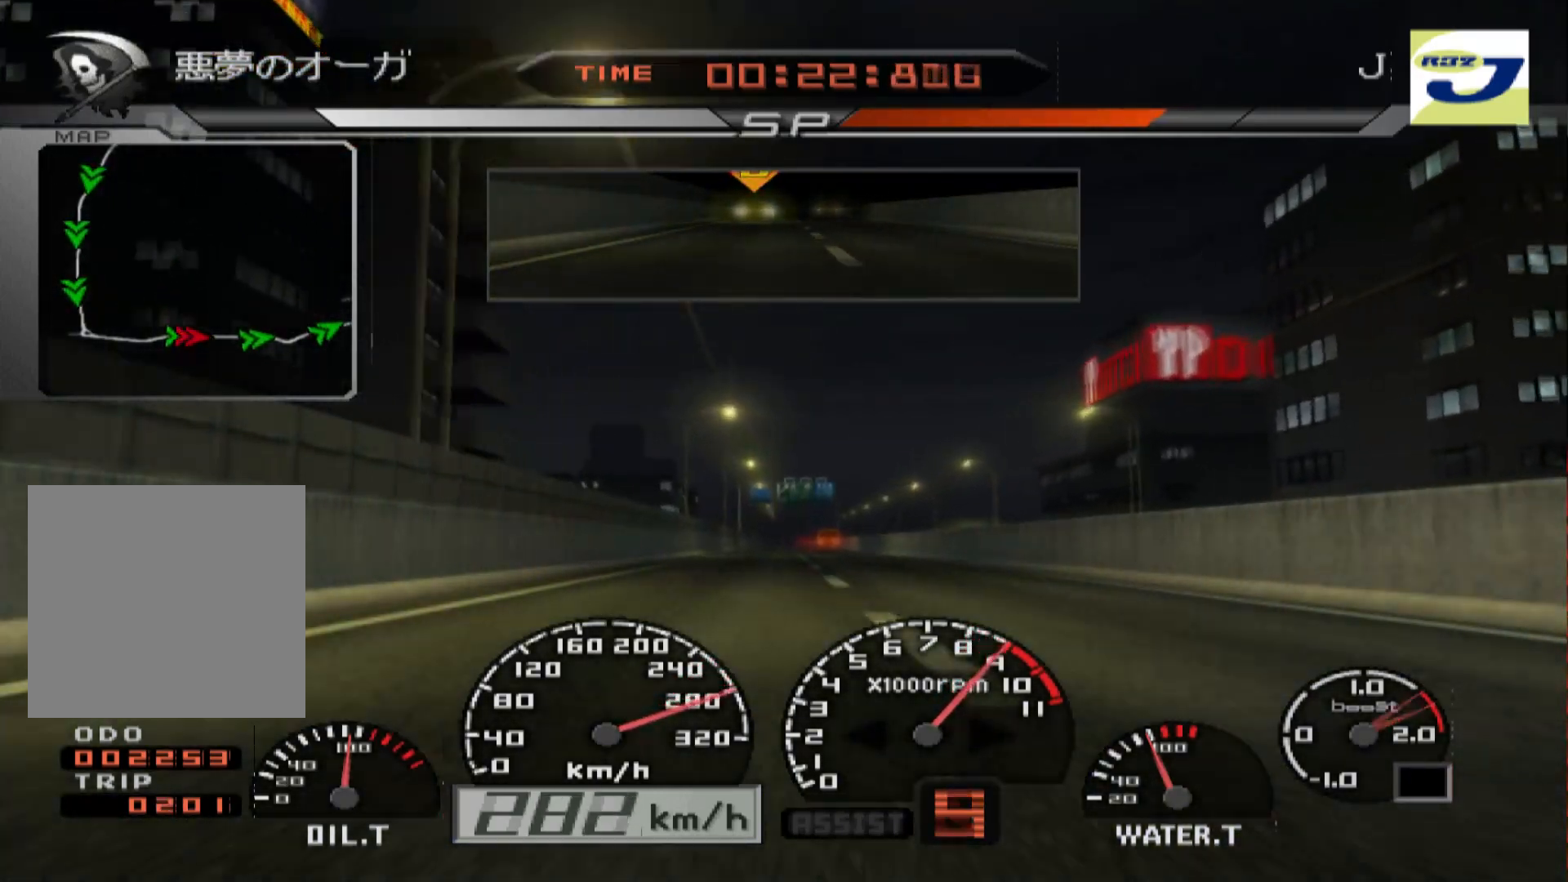
{"buttons": ["R2"], "left_stick": "center", "events": [[50, "A", "up"]]}
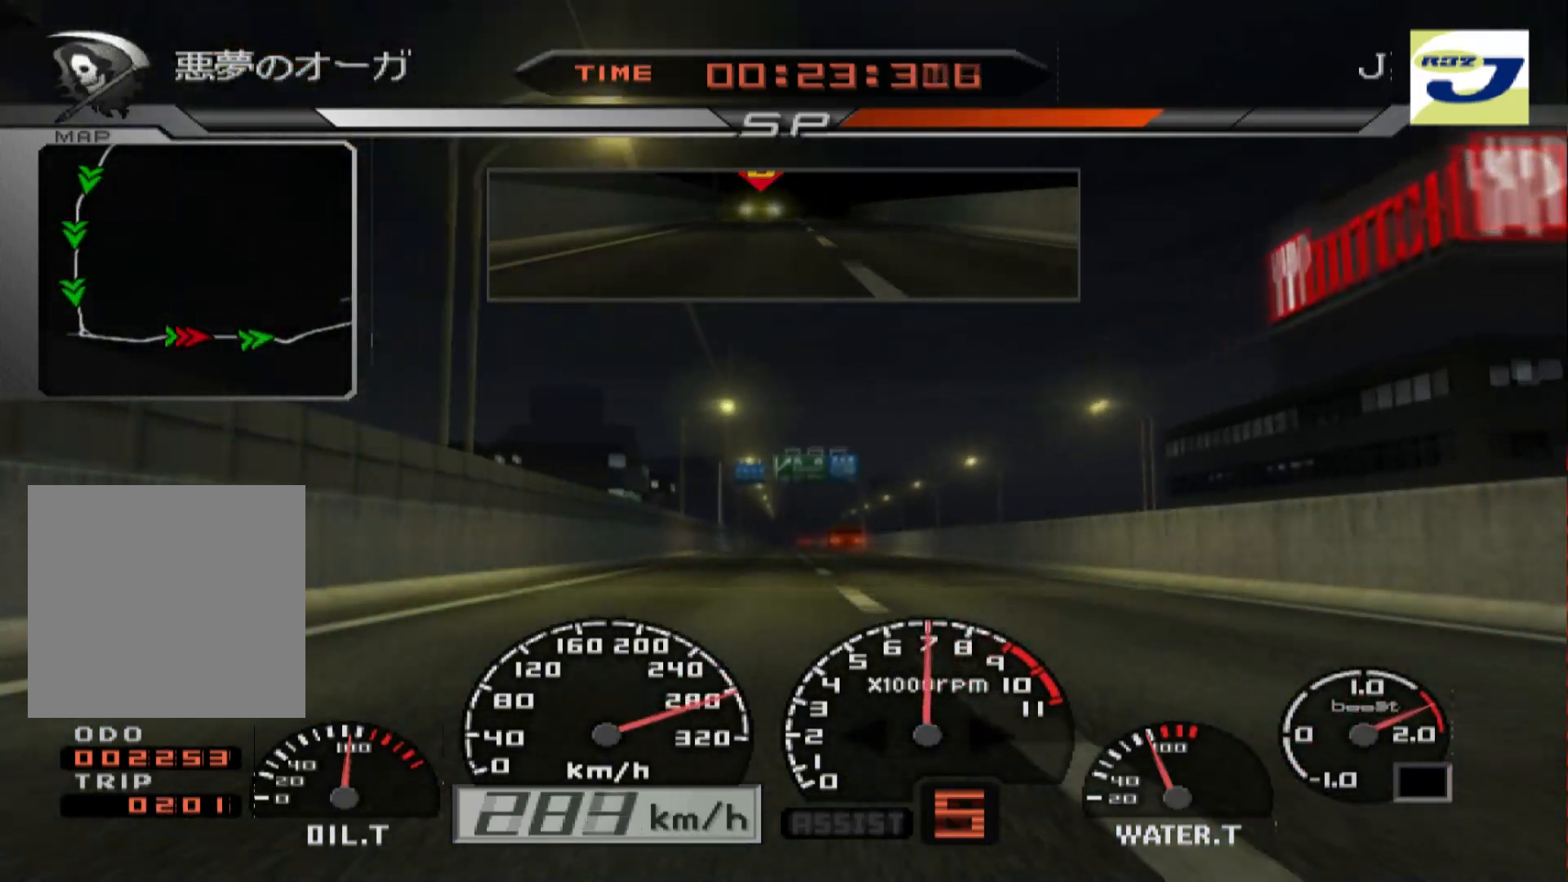
{"buttons": ["R2"], "left_stick": "center", "events": []}
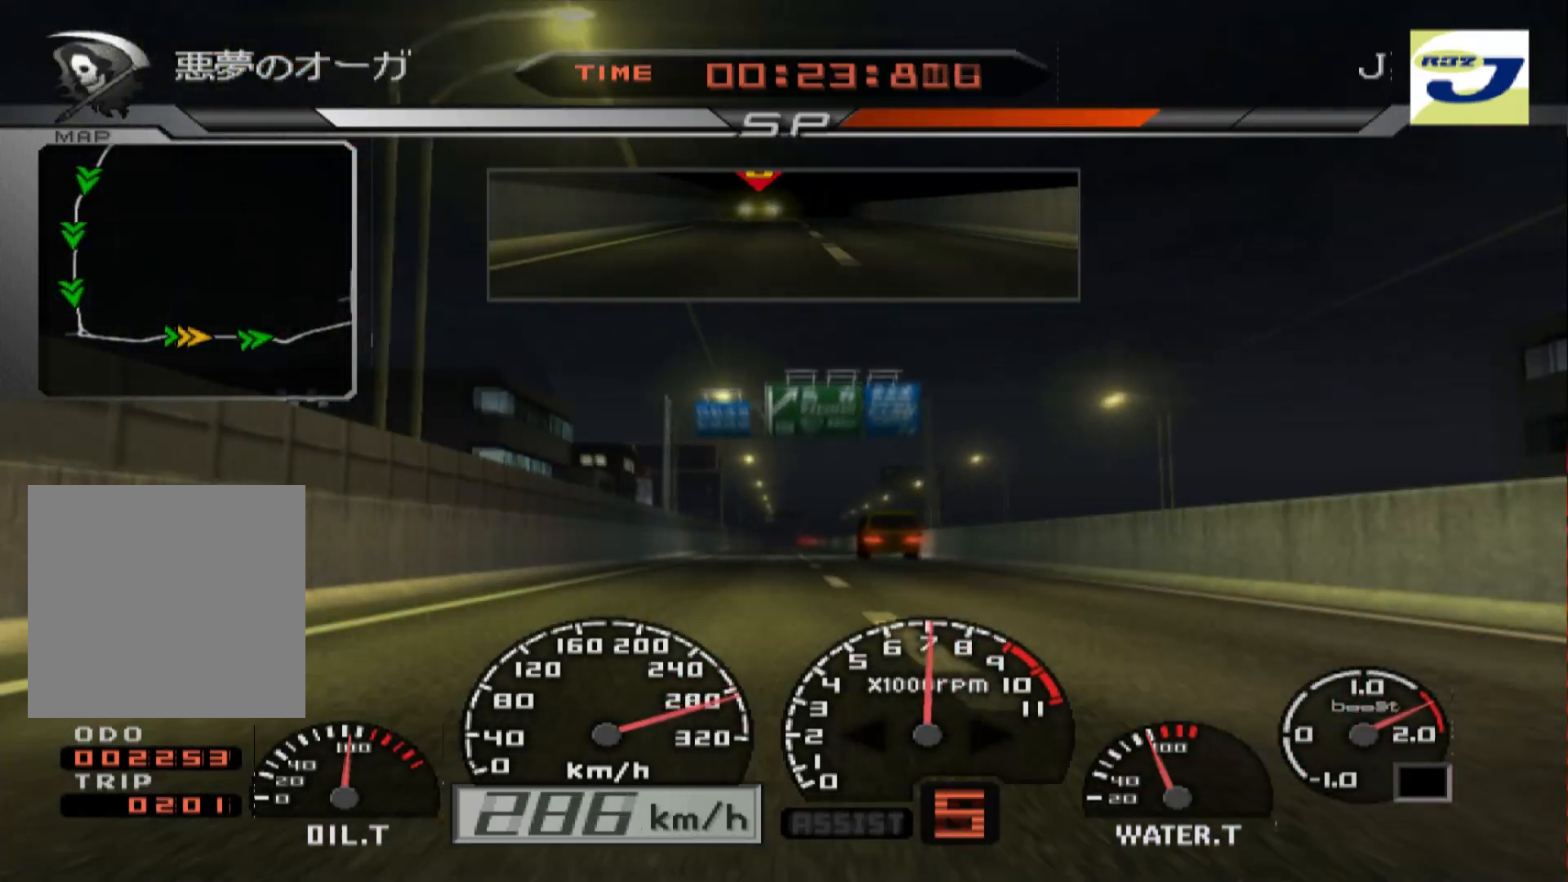
{"buttons": ["R2"], "left_stick": "center", "events": []}
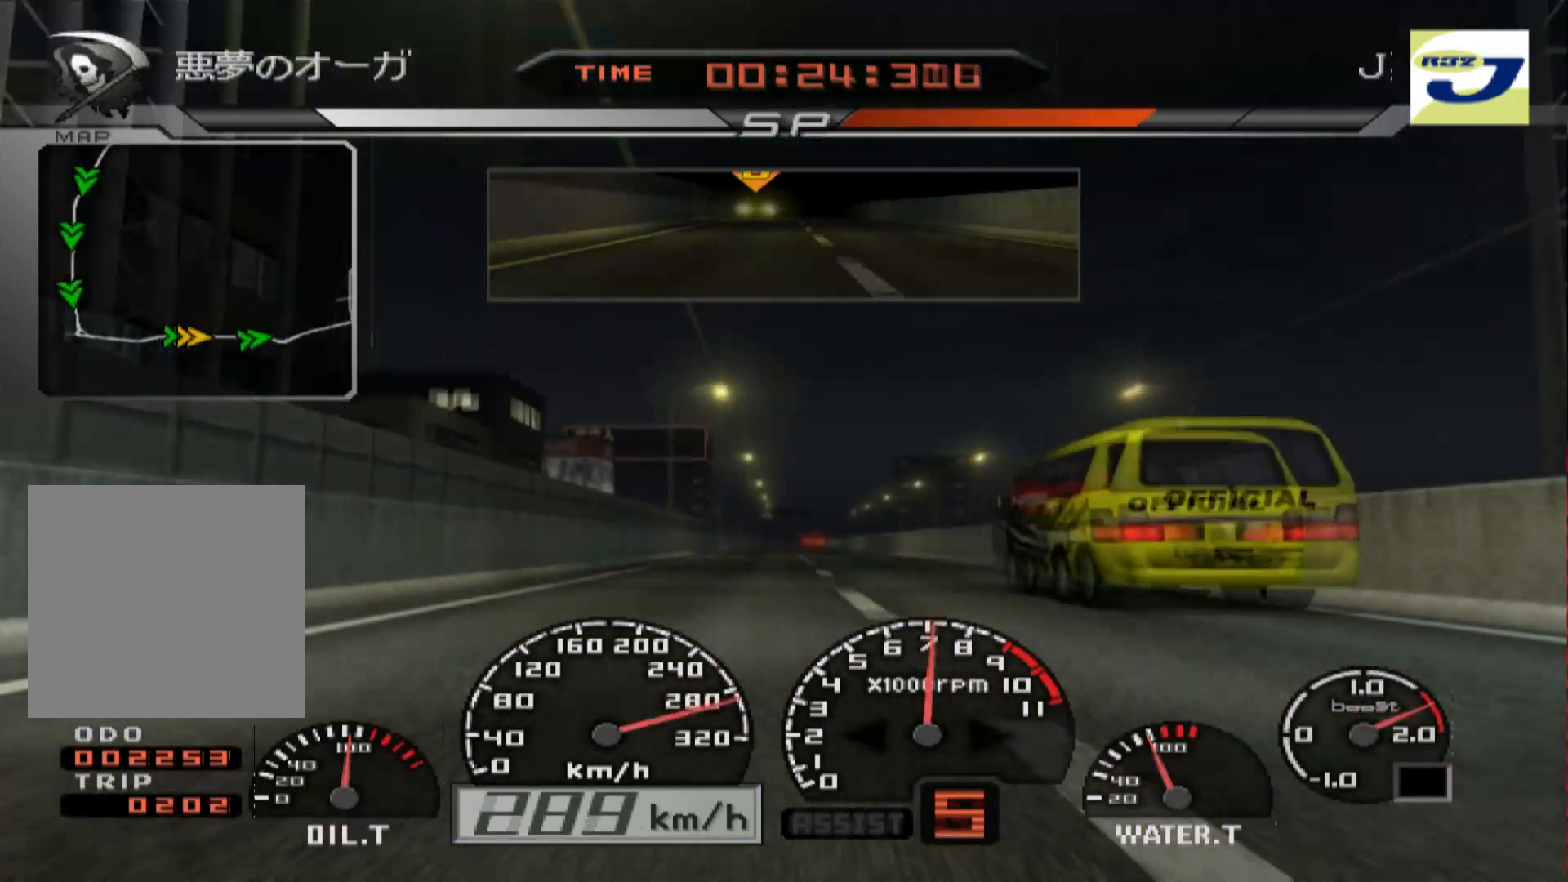
{"buttons": ["R2"], "left_stick": "center", "events": []}